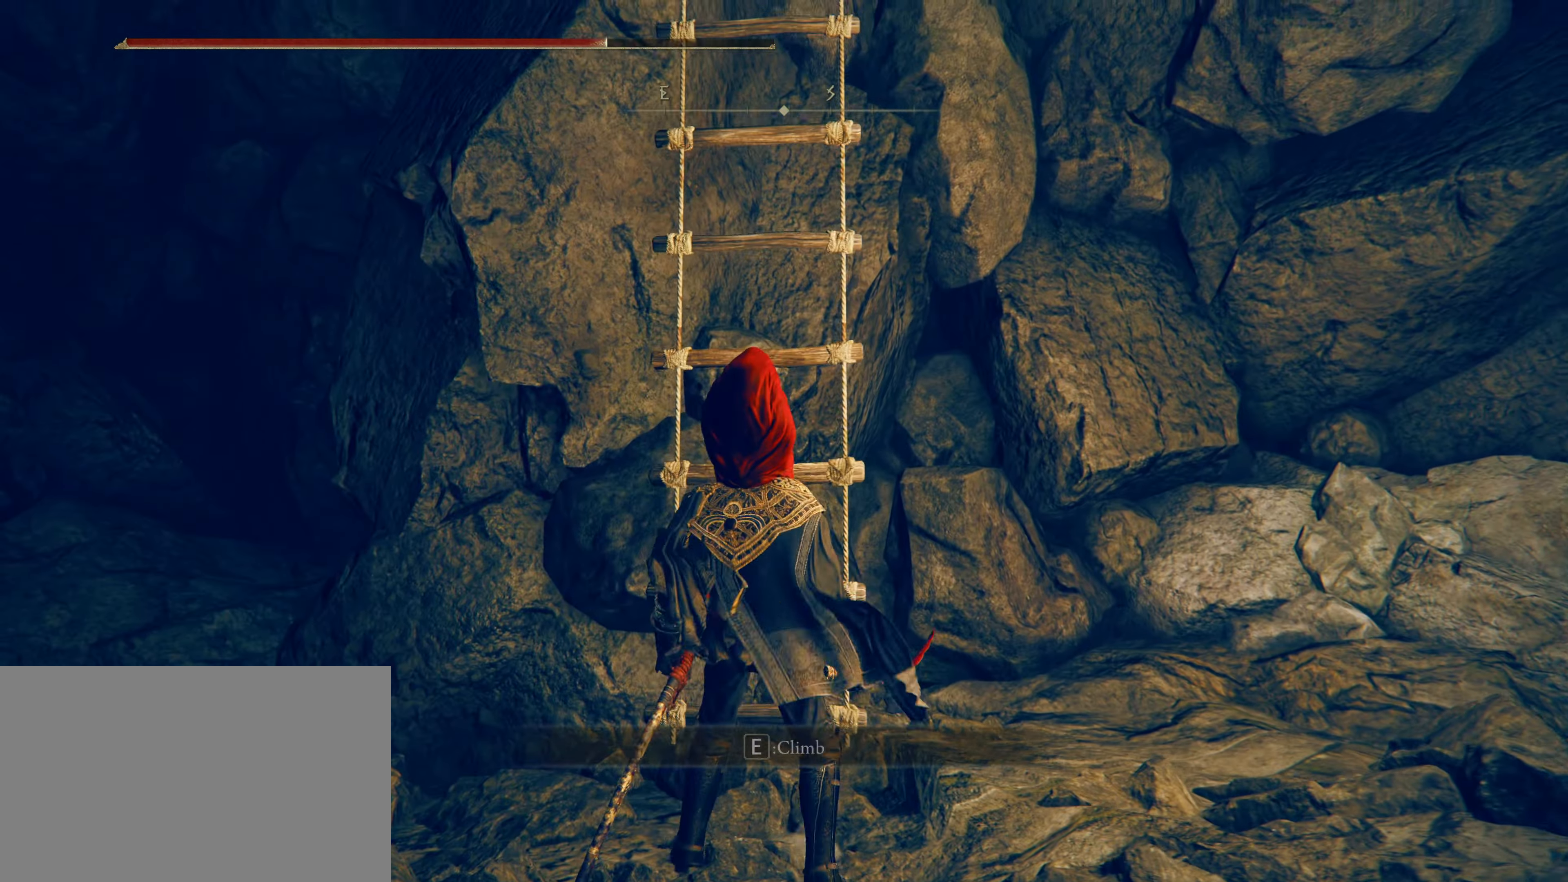
Gameplay with keyboard and mouse; each line is a JSON object with the keys and mouse buttons held at the frame after it. "events" lists presses ("down") and releases ("up") of "1", "2", "3", "4", "5", "a", "alt", "c", "caps_lock", "ctrl", "d", "e", "f", "g", "q", "r", "s", "shift", "t", "tab", "v", "w", "x", "z", "mouse_left", "mouse_wheel" and "mouse_right" between this image and that frame as [ms after this image, input, new state], when the widget could be followed in between. "mouse_left", "mouse_wheel", "mouse_right" = the "left", "wheel", "right" buttons of the "mouse" list. No other keys are recorded. "wheel" means that the mouse wheel is clicked or scrolled. Not read: mouse_move.
{"keys": [], "mouse": [], "events": [[283, "shift", "down"], [467, "shift", "up"], [467, "w", "up"]]}
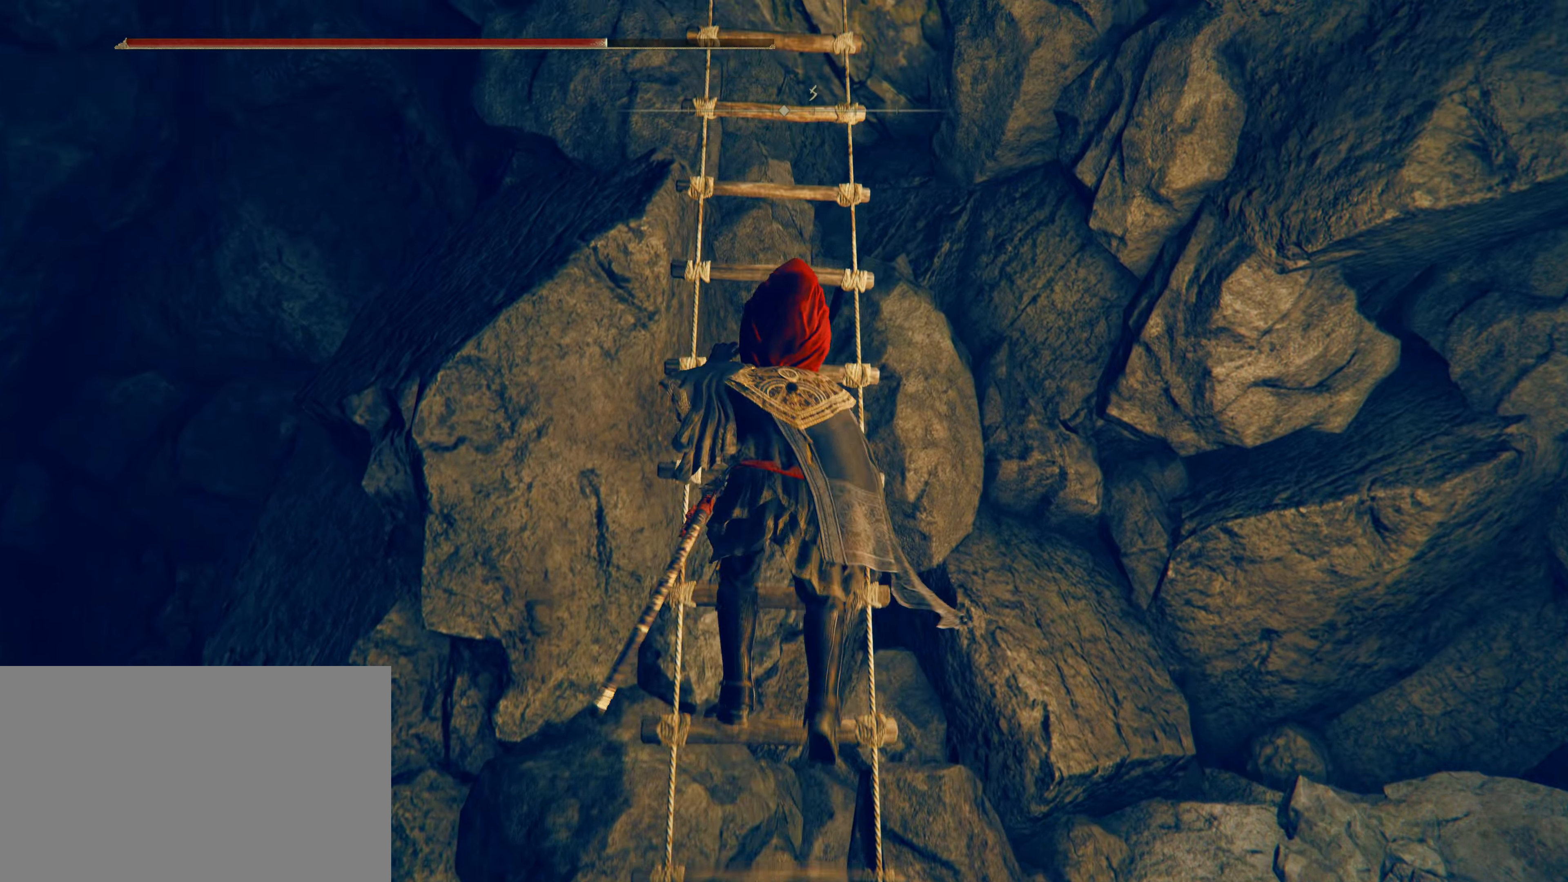
{"keys": ["shift", "w"], "mouse": [], "events": [[333, "w", "down"], [417, "shift", "down"]]}
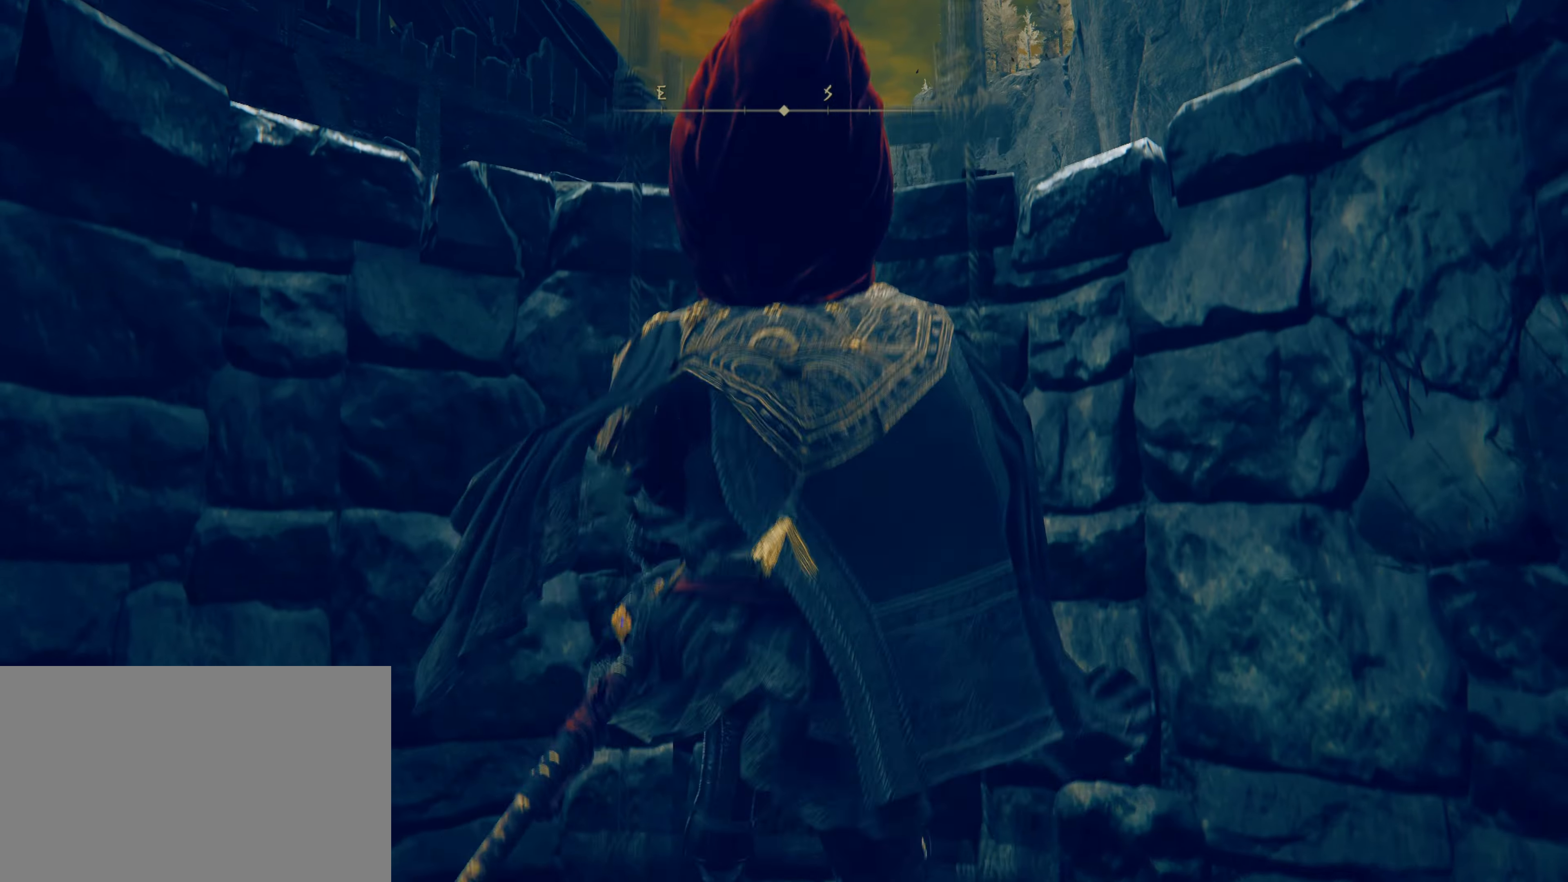
{"keys": ["shift", "w"], "mouse": [], "events": []}
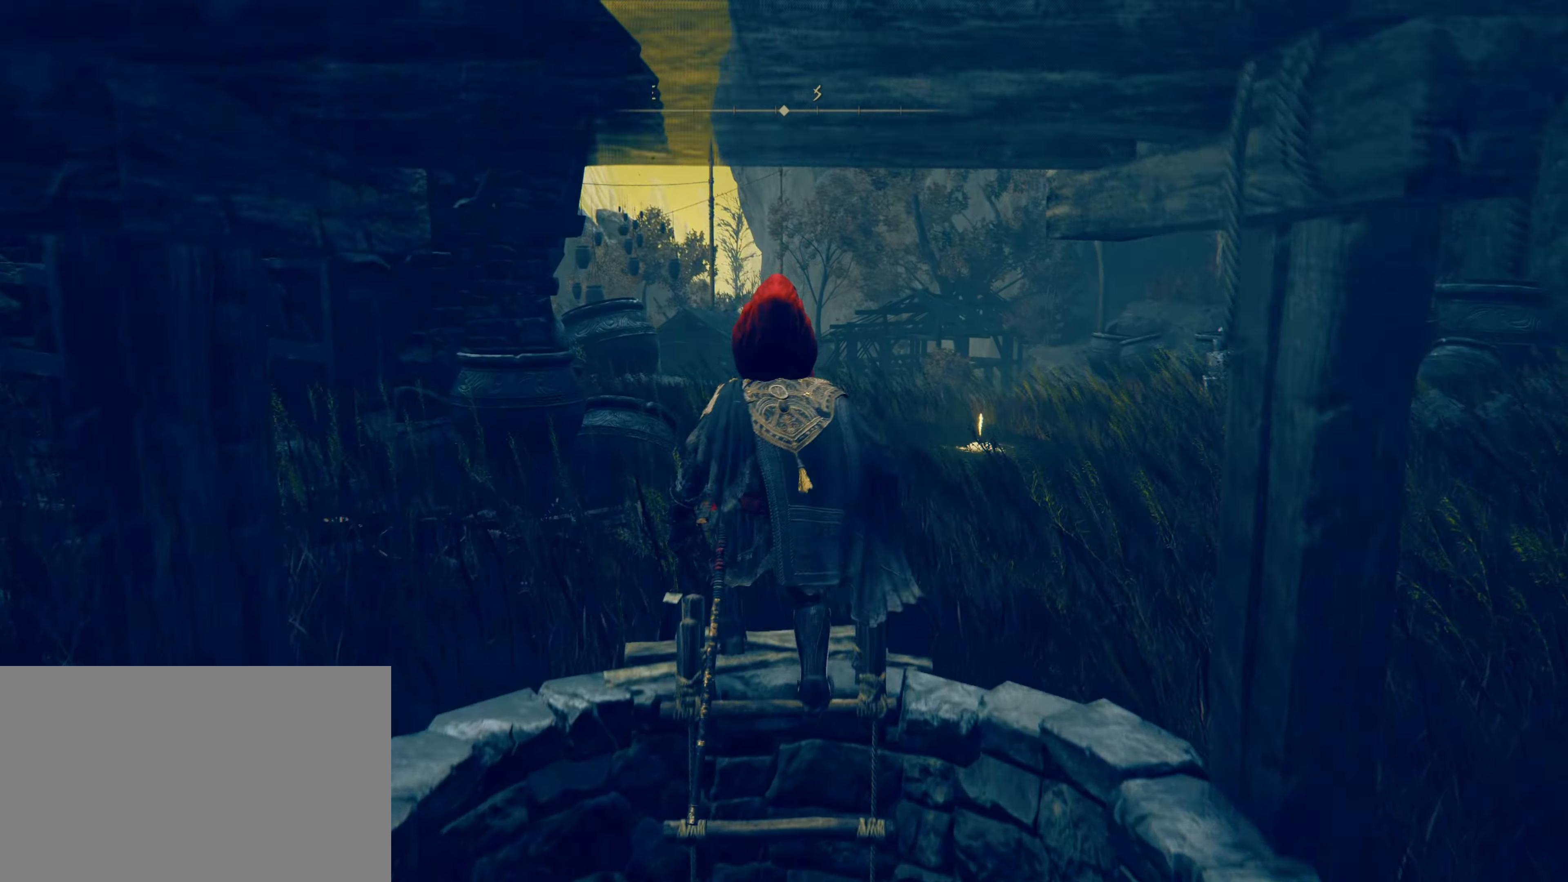
{"keys": ["shift", "w"], "mouse": [], "events": []}
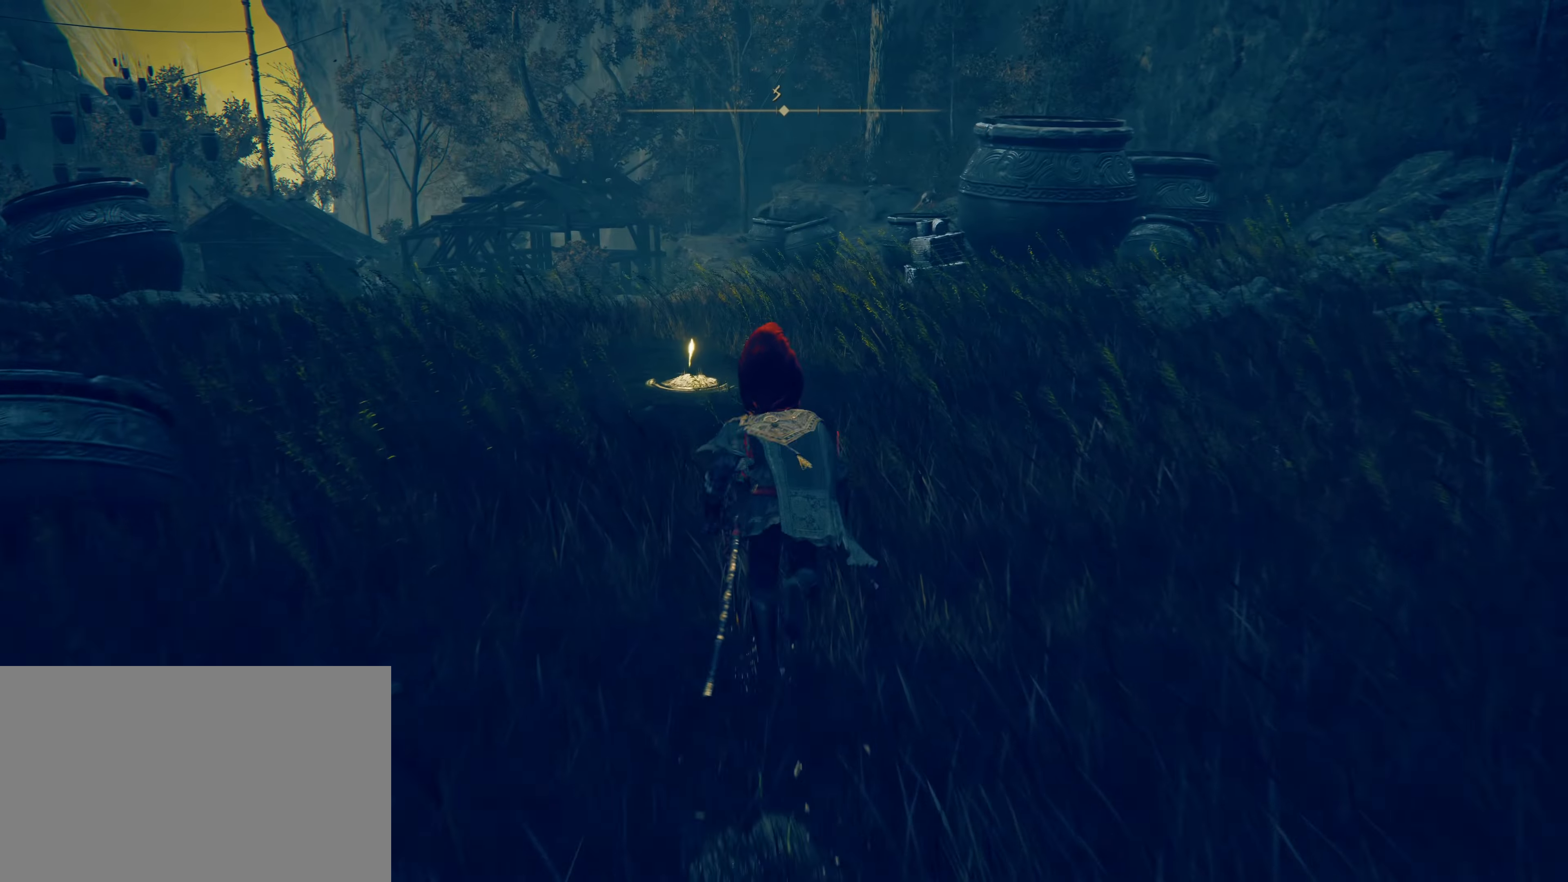
{"keys": [], "mouse": [], "events": [[367, "w", "up"], [417, "shift", "up"]]}
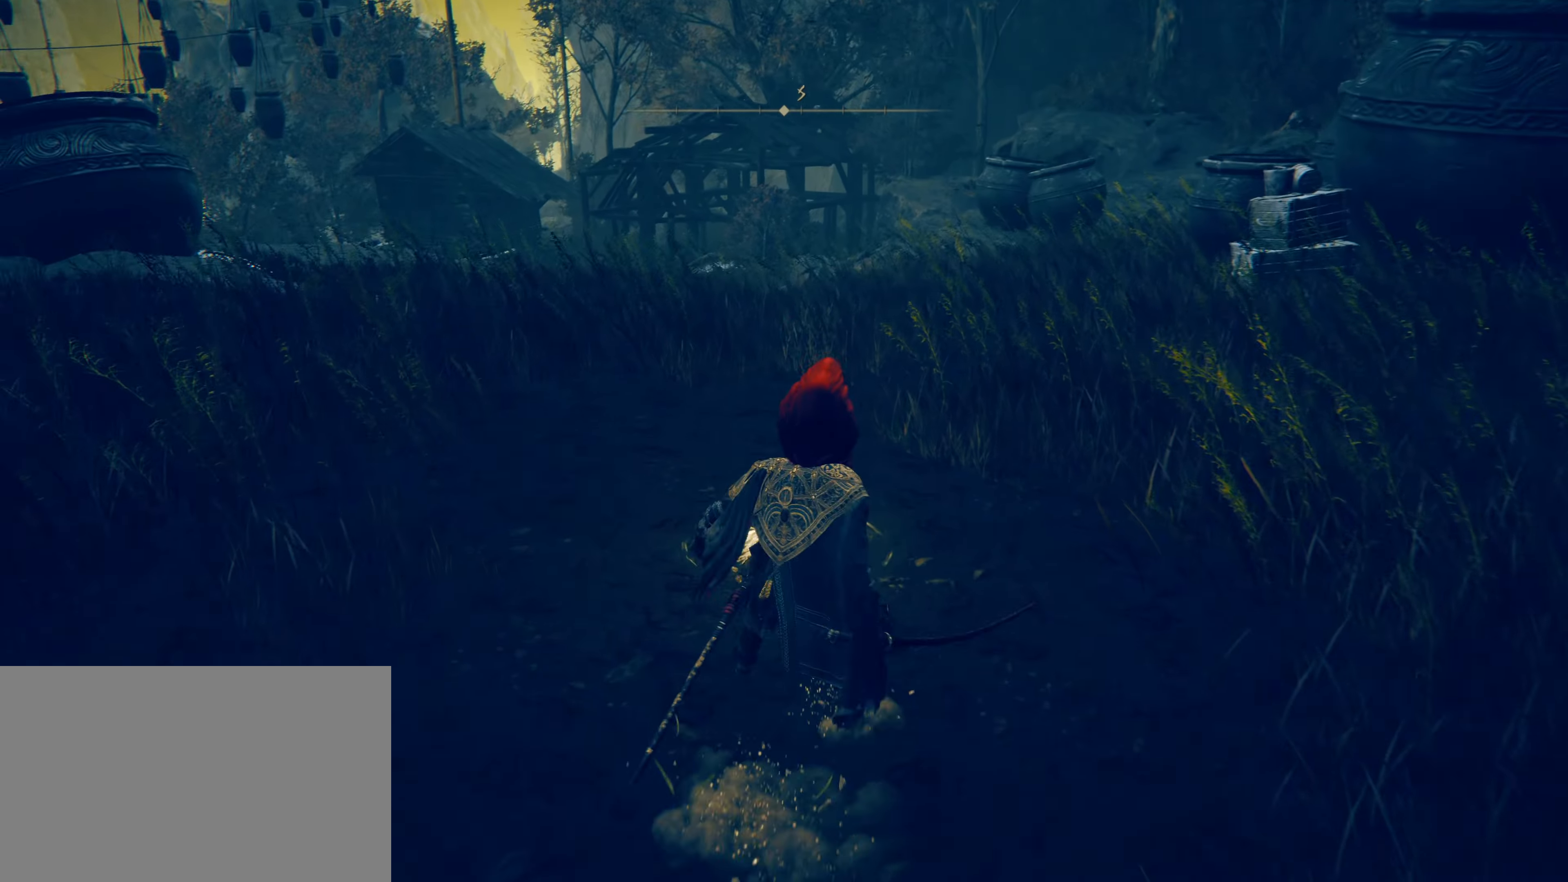
{"keys": [], "mouse": [], "events": [[233, "w", "down"], [350, "w", "up"]]}
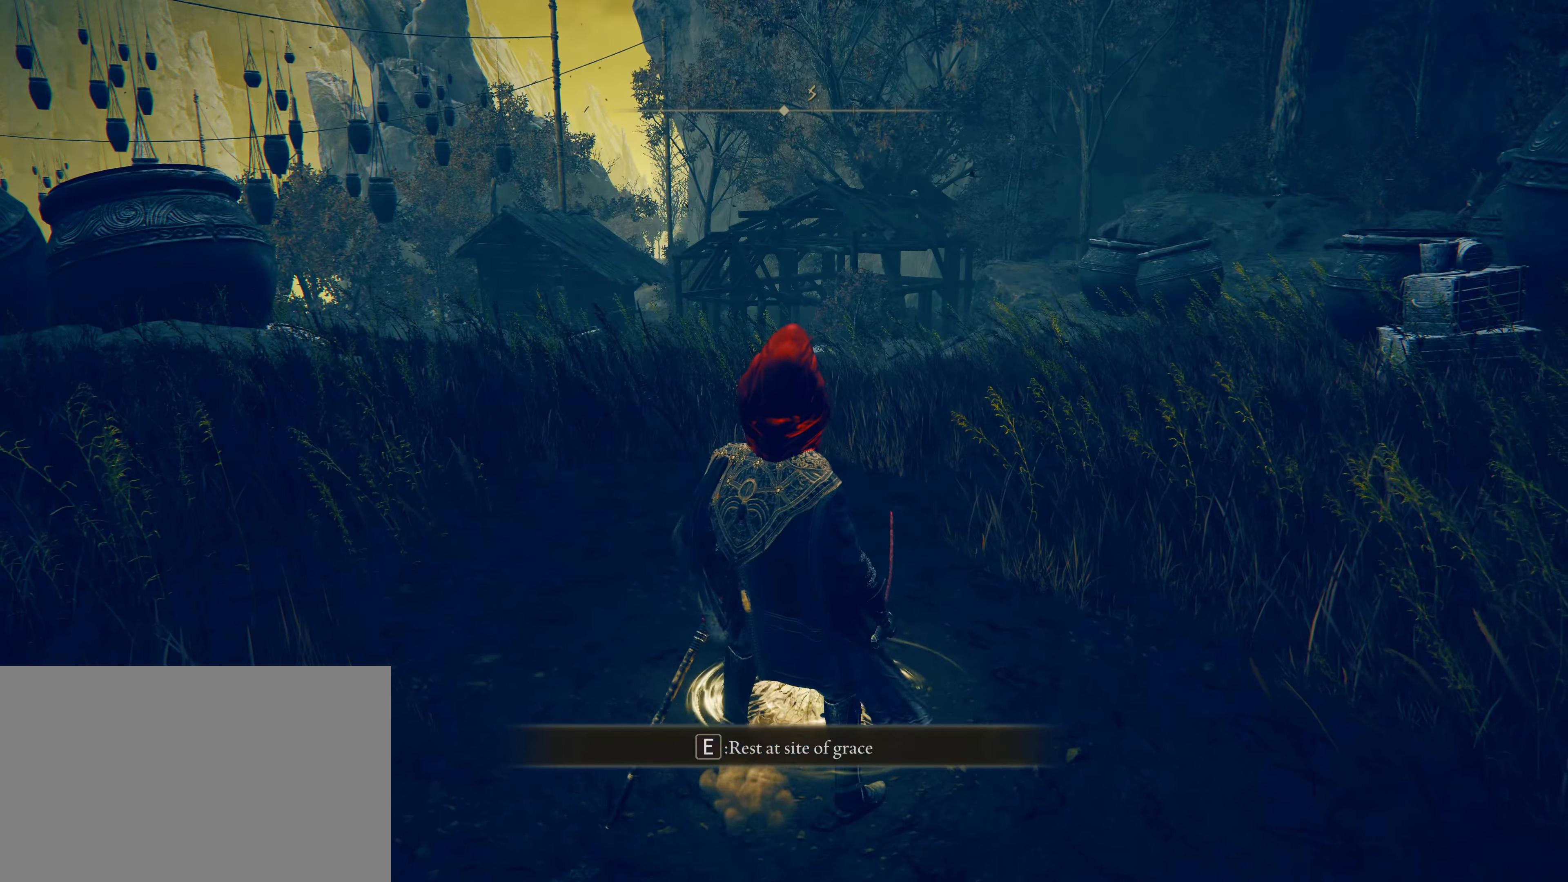
{"keys": [], "mouse": [], "events": []}
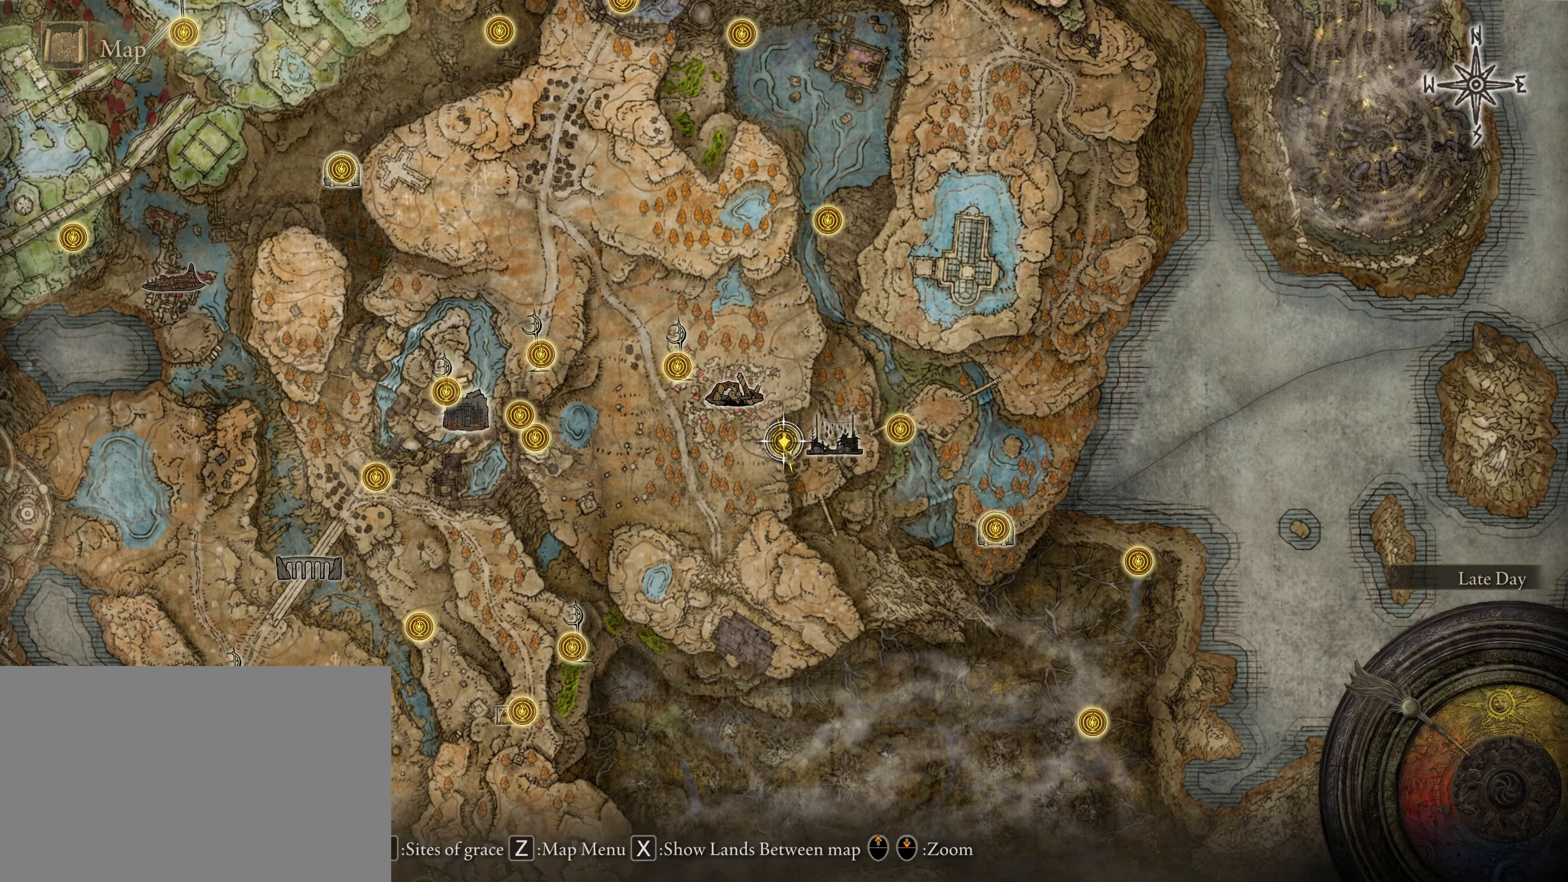
{"keys": [], "mouse": [], "events": []}
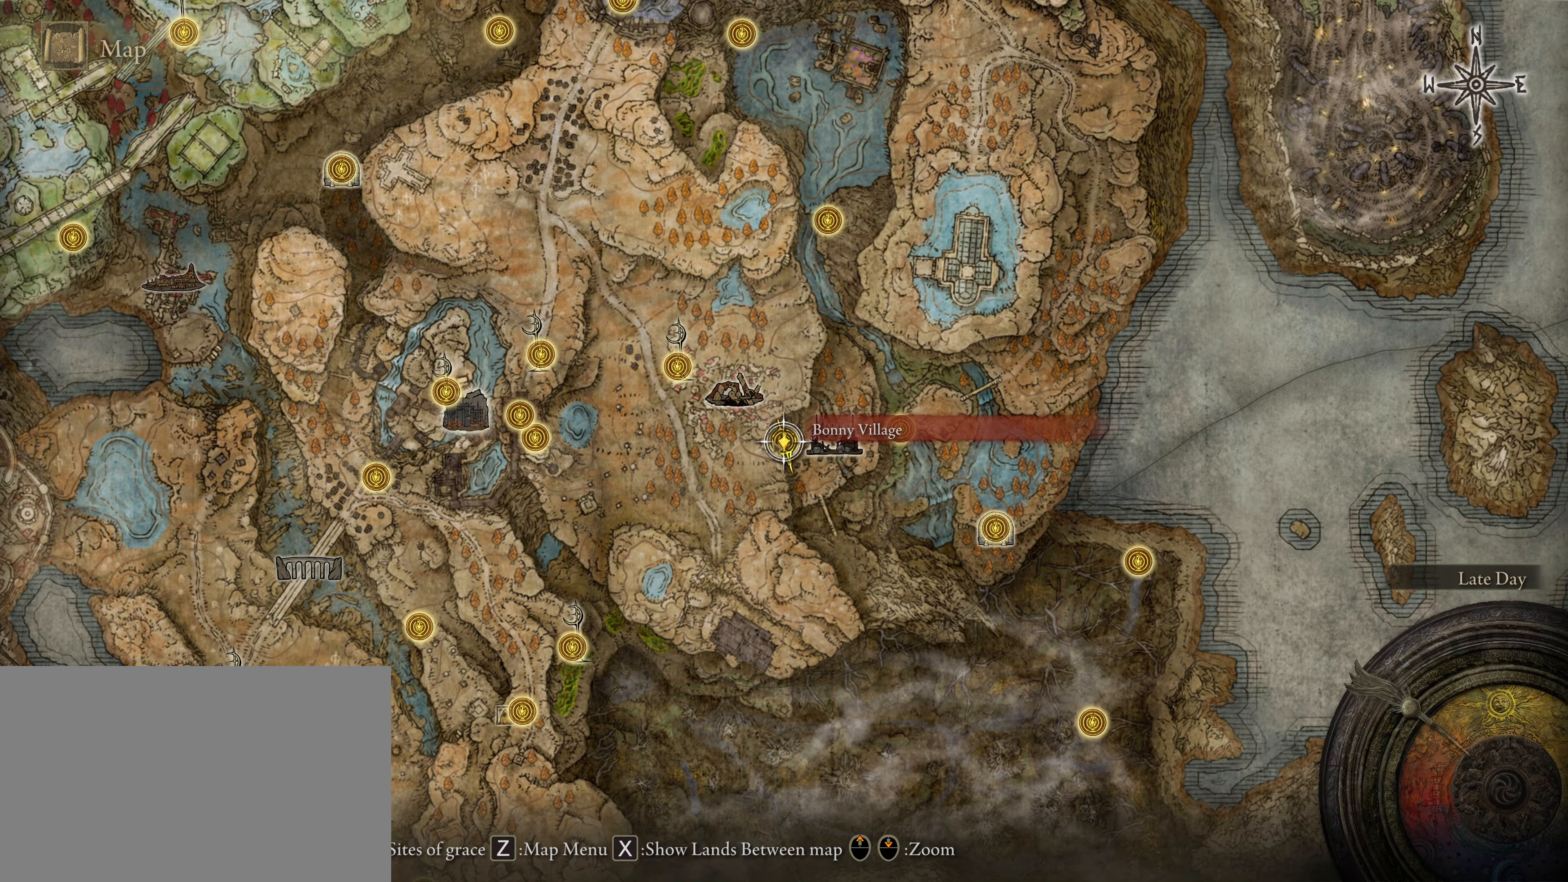
{"keys": [], "mouse": [], "events": []}
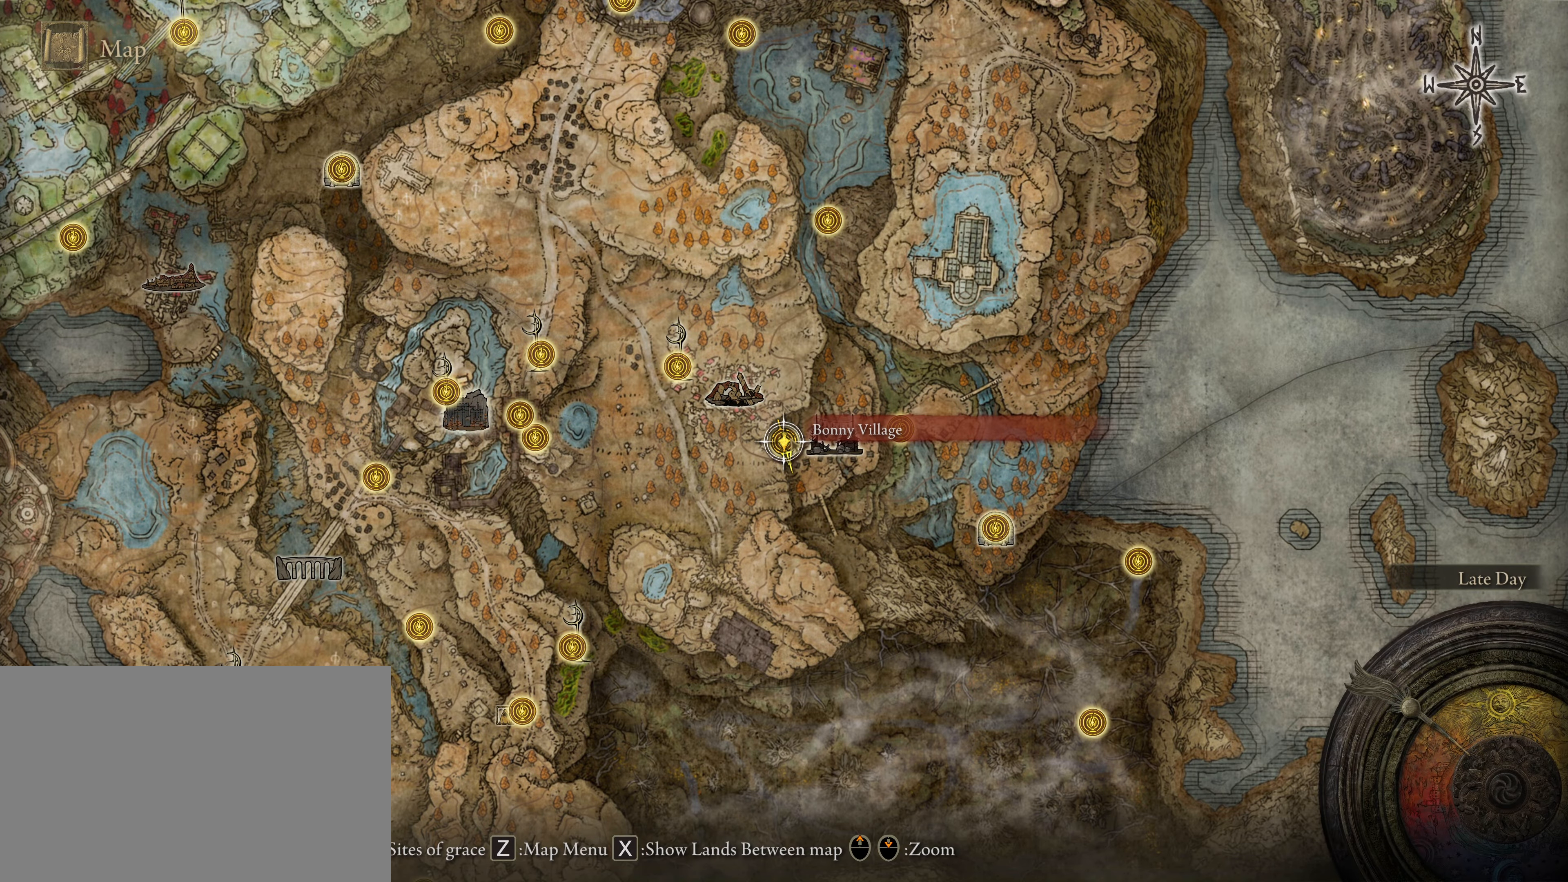
{"keys": [], "mouse": [], "events": []}
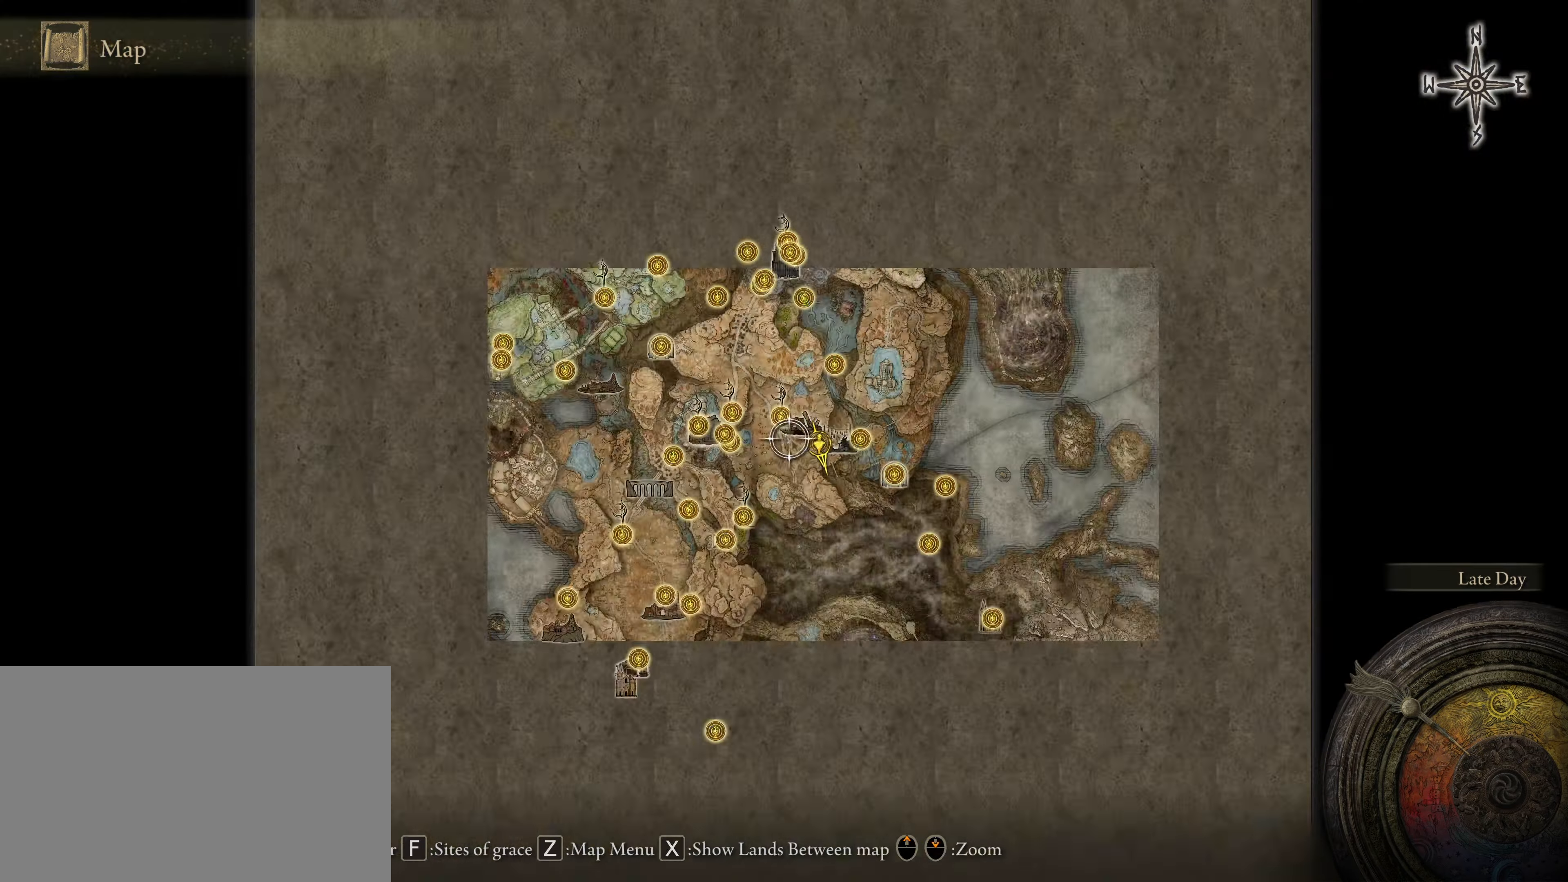
{"keys": [], "mouse": [], "events": []}
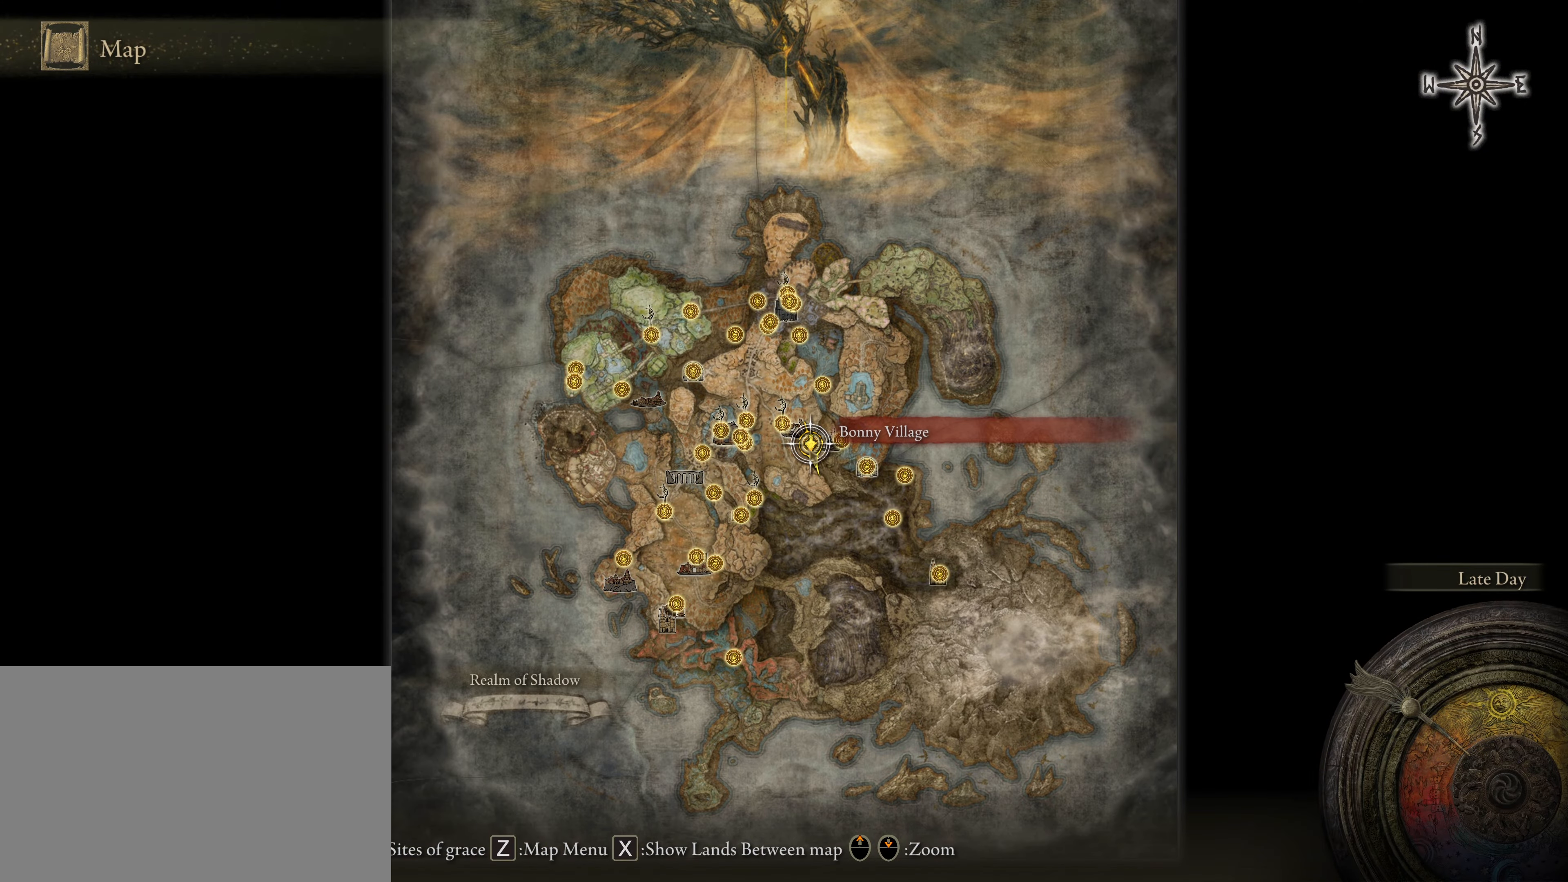
{"keys": [], "mouse": [], "events": []}
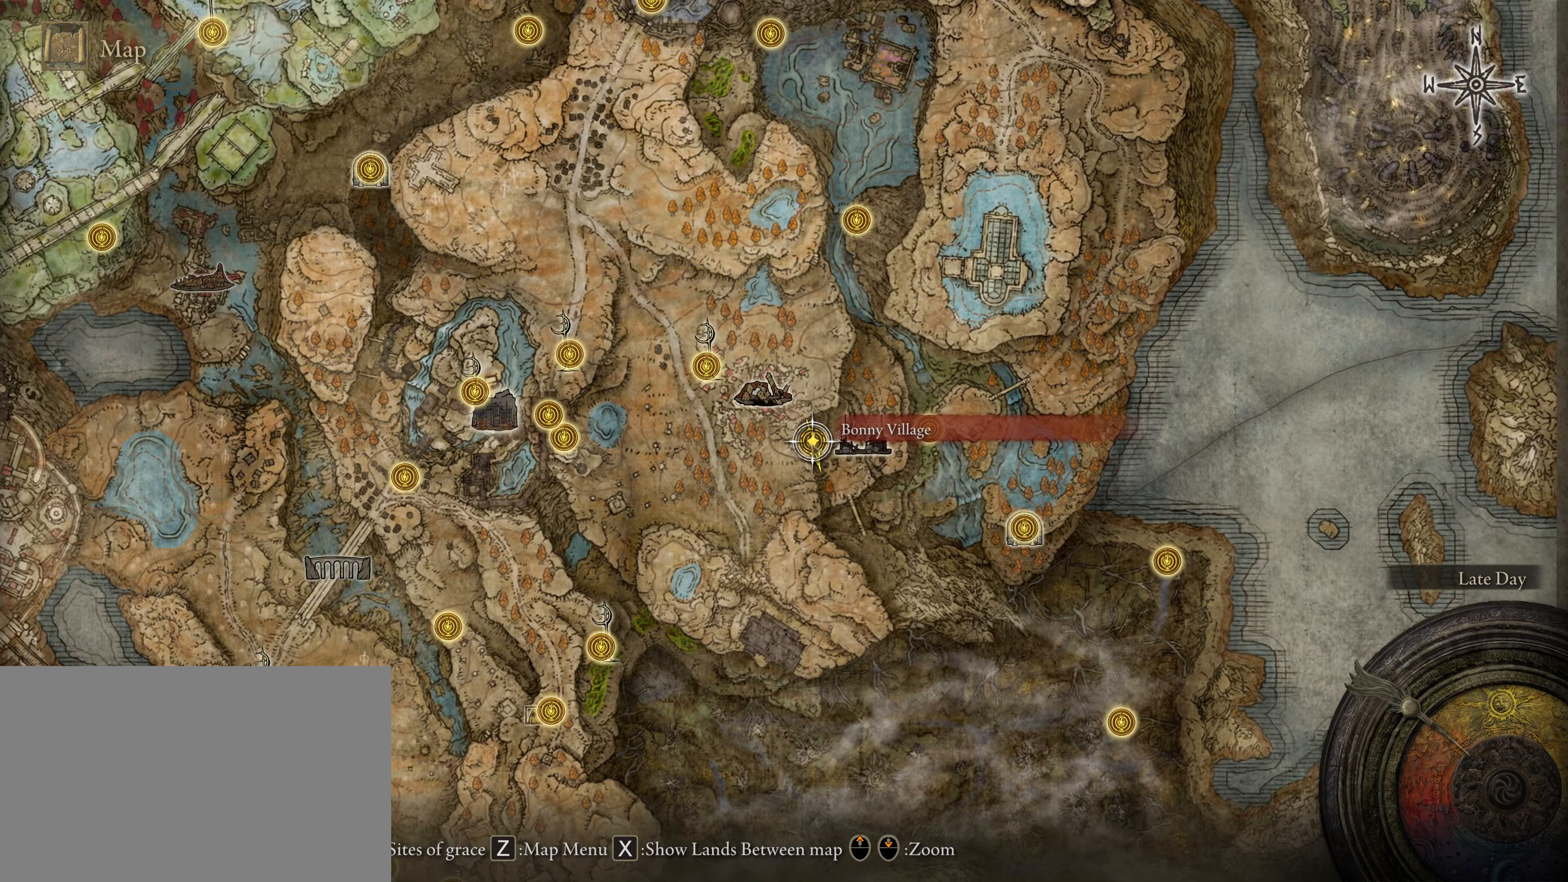
{"keys": [], "mouse": [], "events": []}
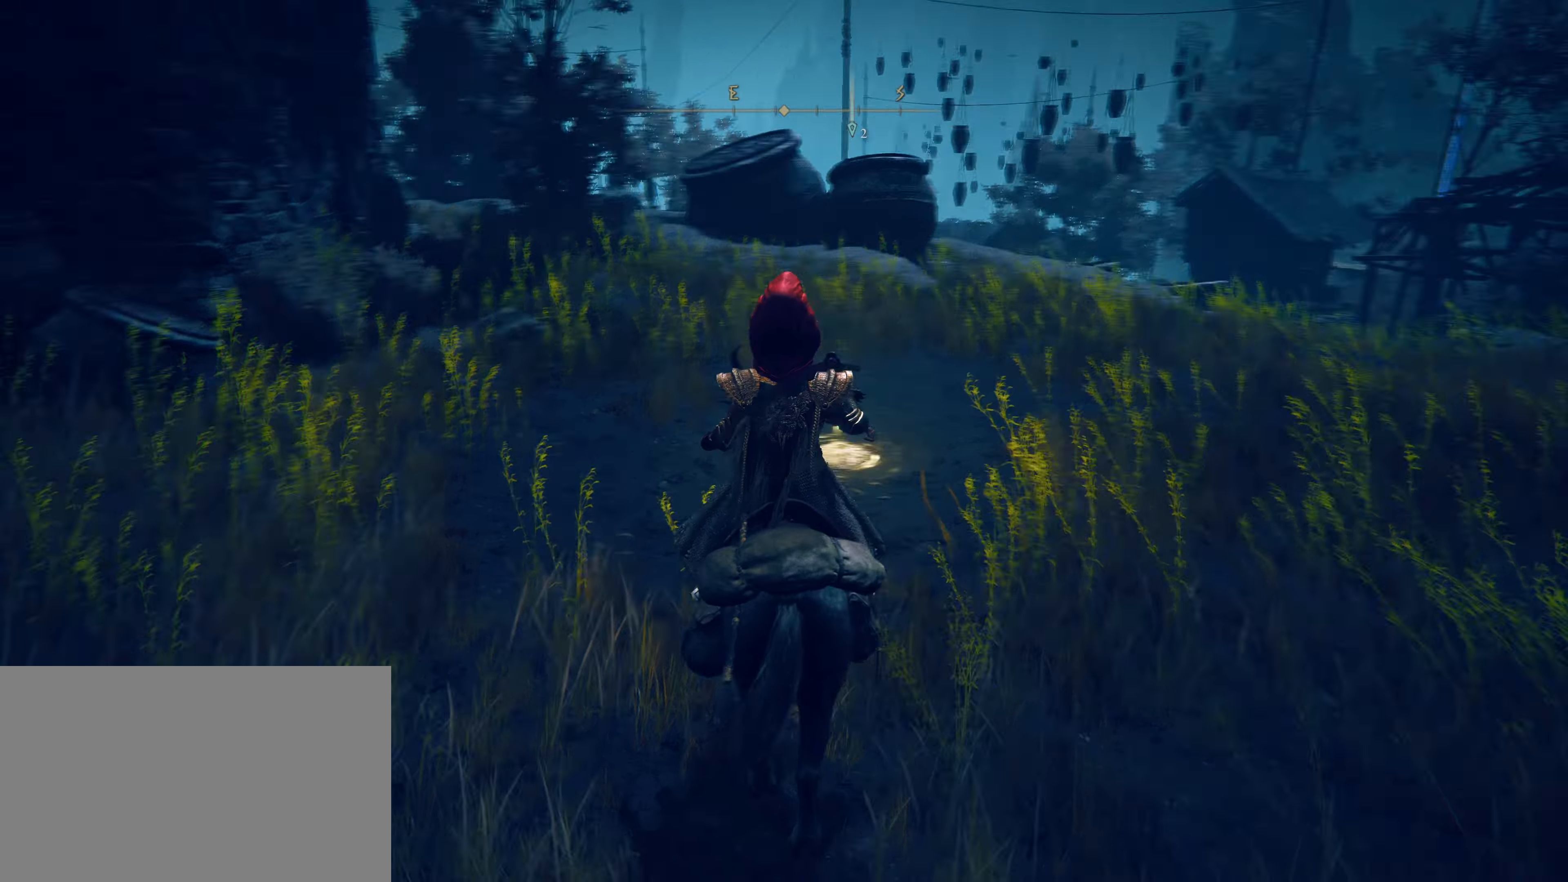
{"keys": [], "mouse": [], "events": []}
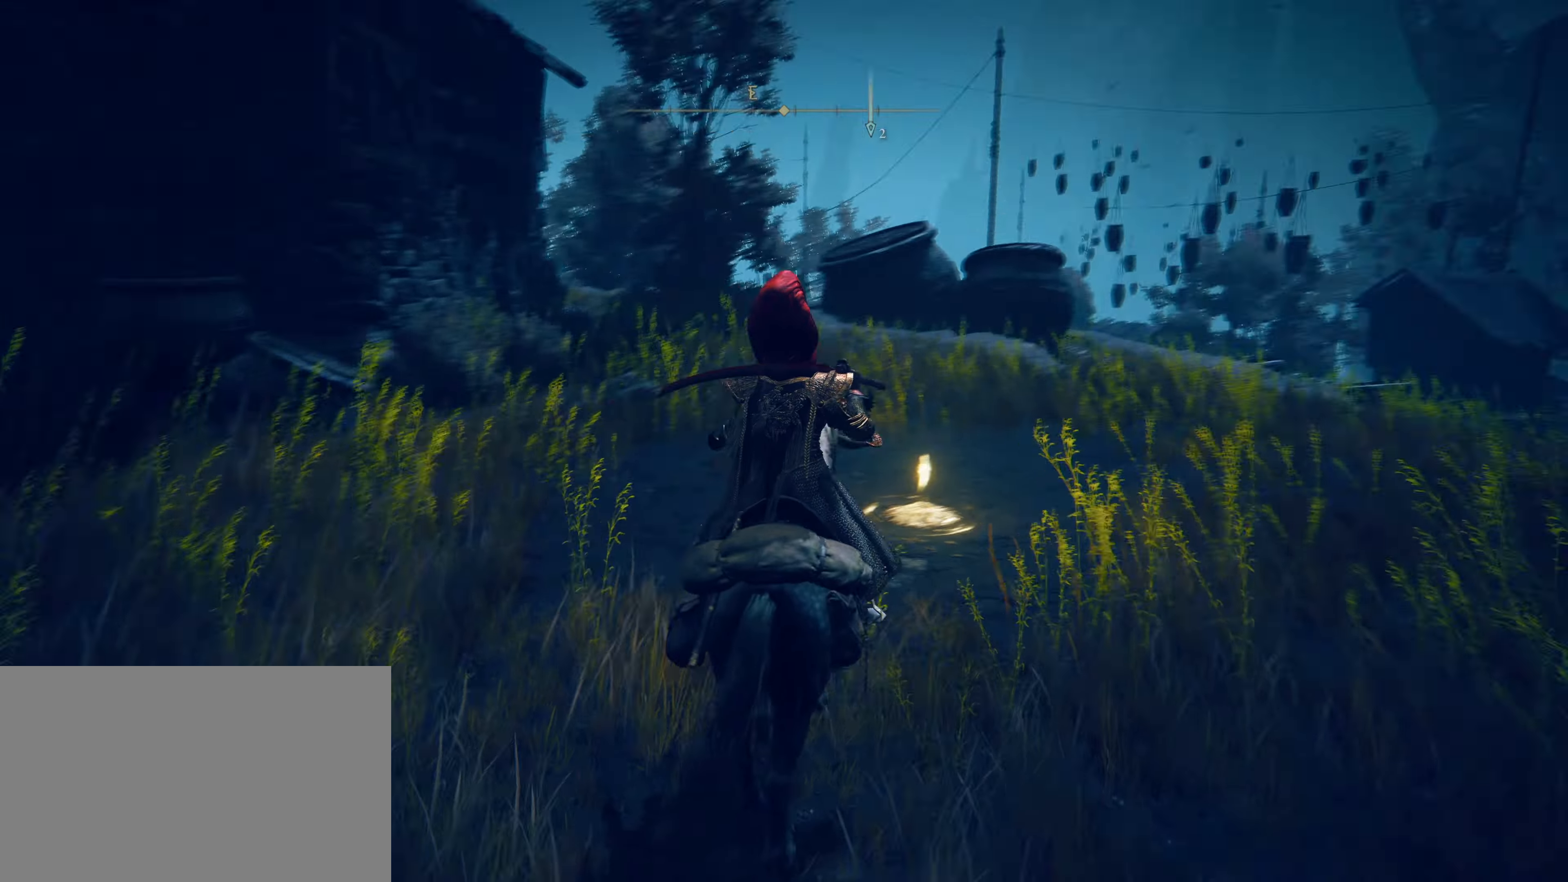
{"keys": ["w"], "mouse": [], "events": [[384, "w", "down"]]}
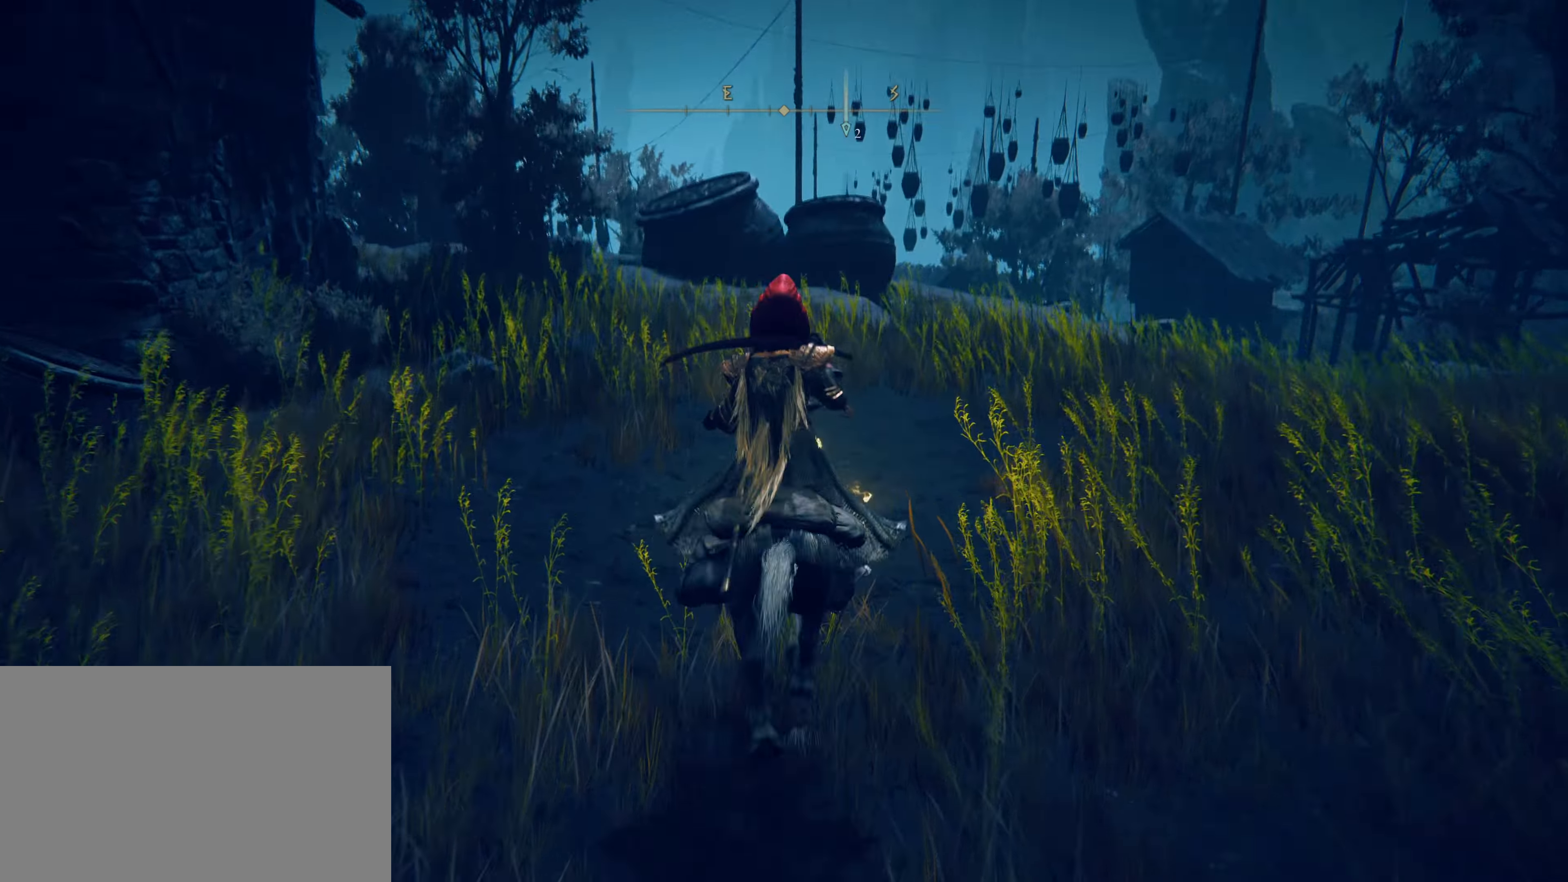
{"keys": ["shift", "w"], "mouse": [], "events": [[50, "shift", "down"]]}
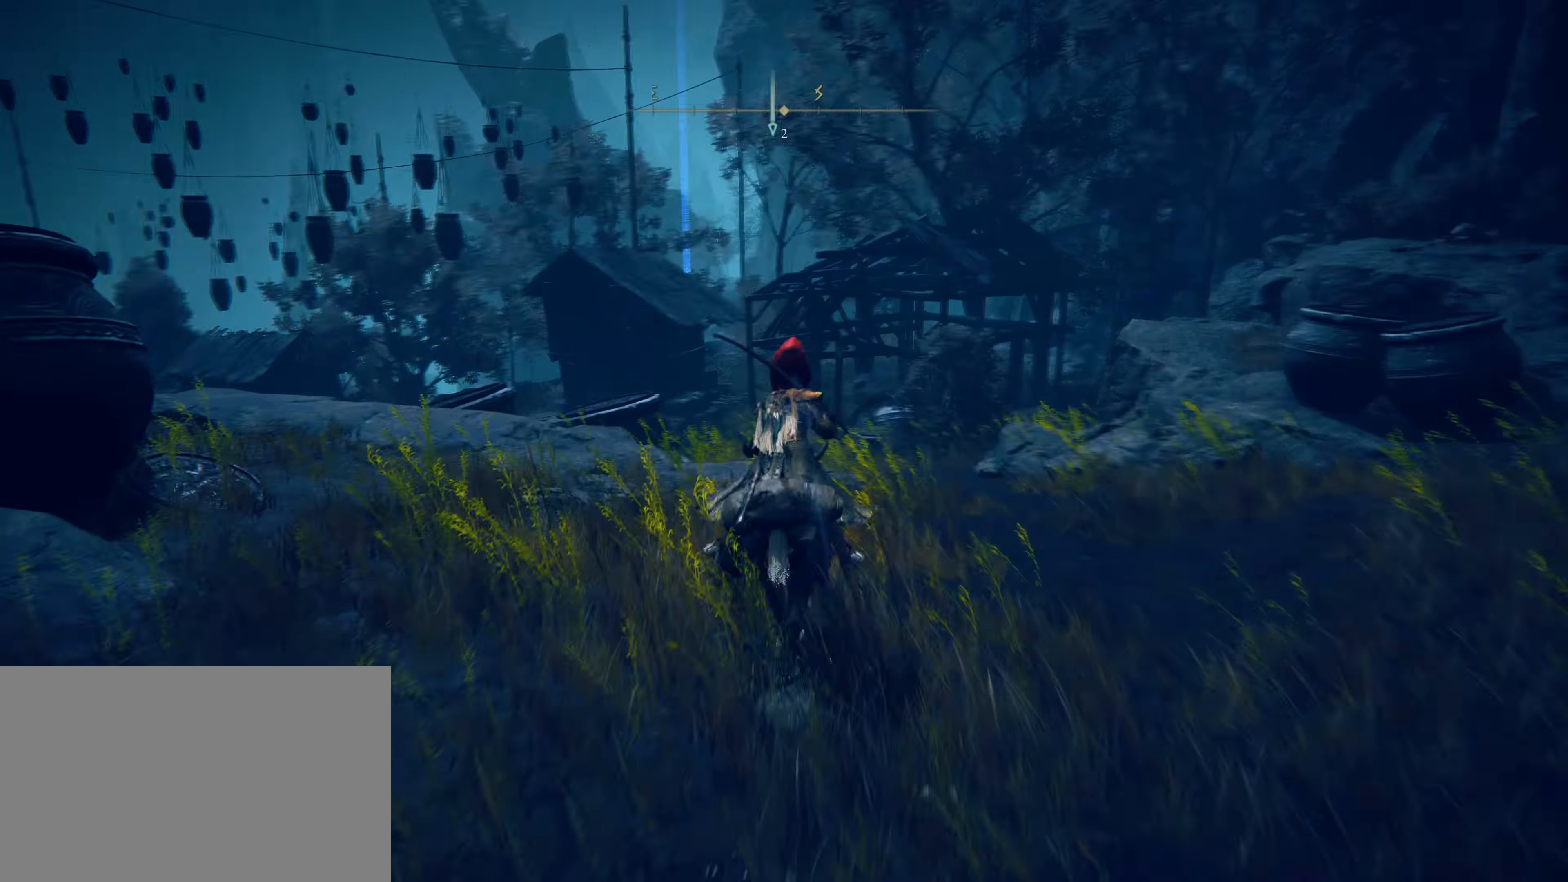
{"keys": ["shift", "w"], "mouse": [], "events": []}
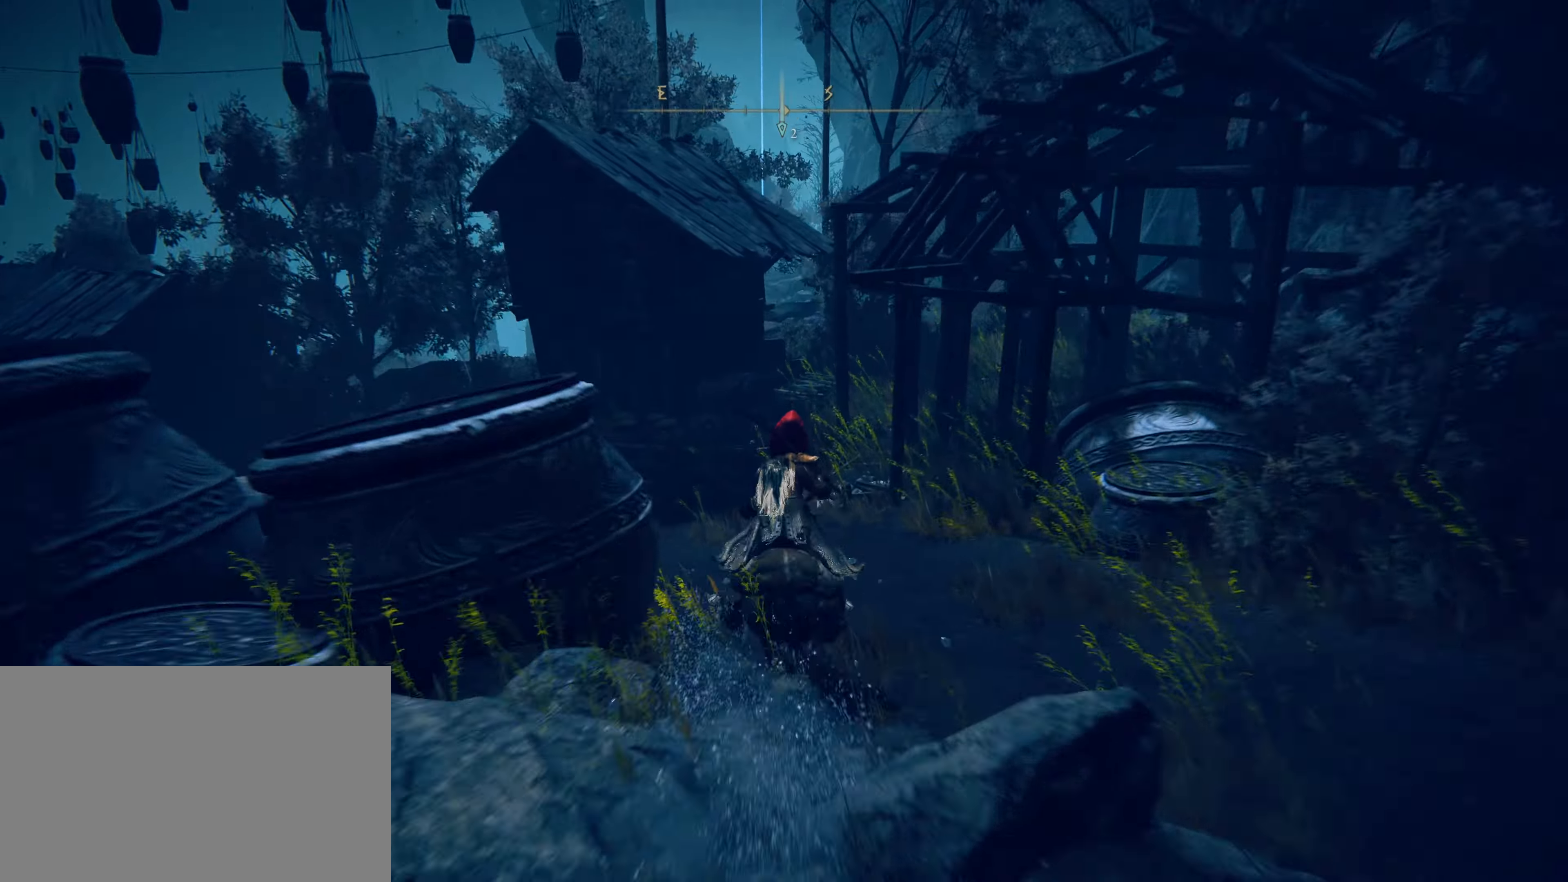
{"keys": ["shift", "w"], "mouse": [], "events": []}
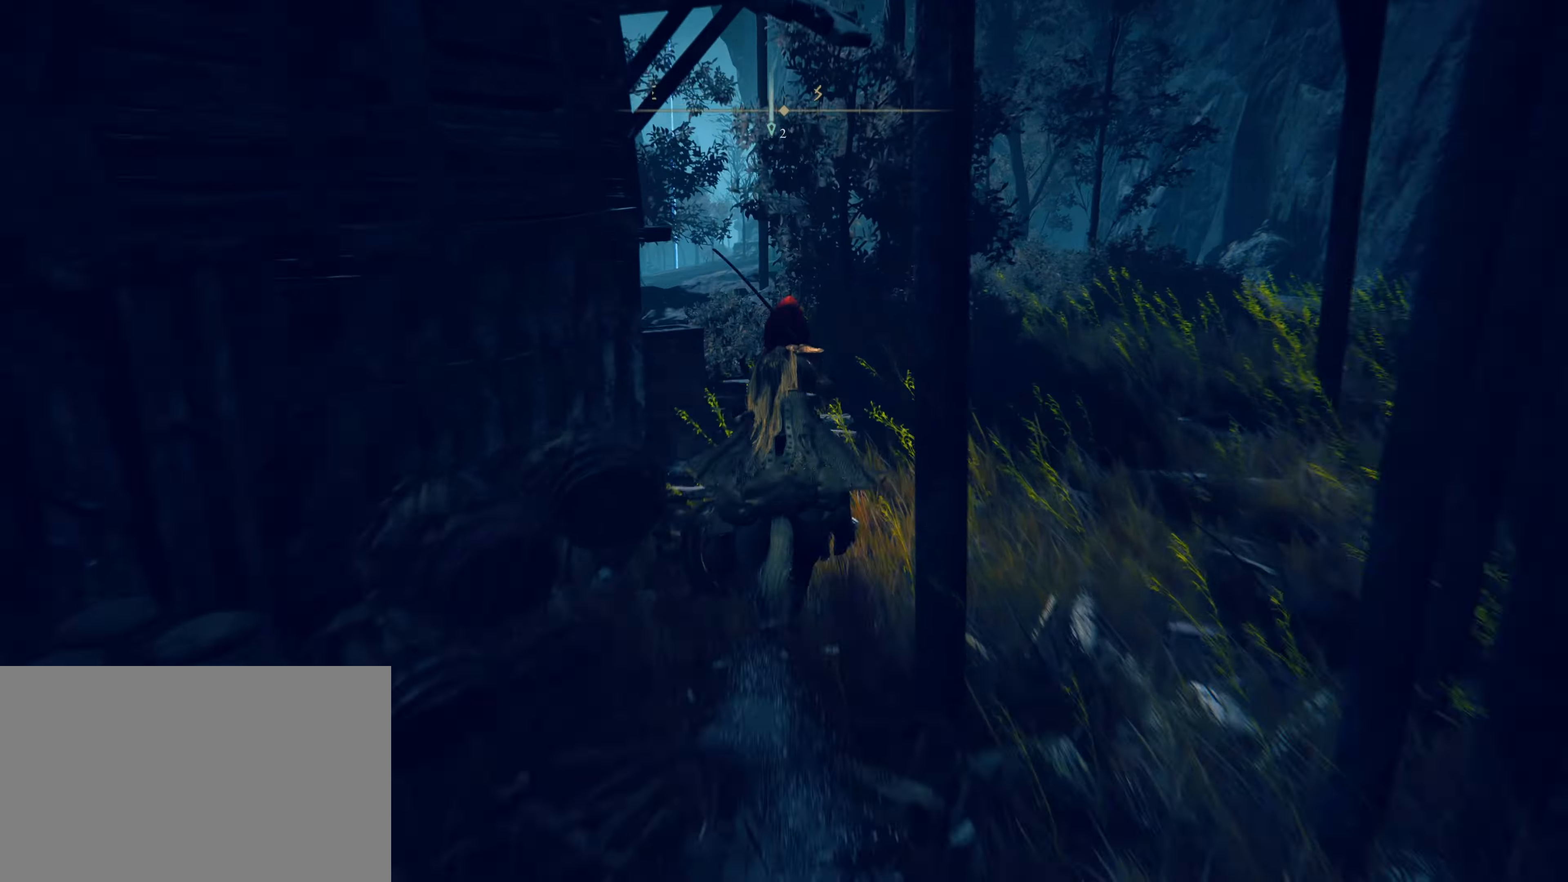
{"keys": ["shift", "w"], "mouse": [], "events": []}
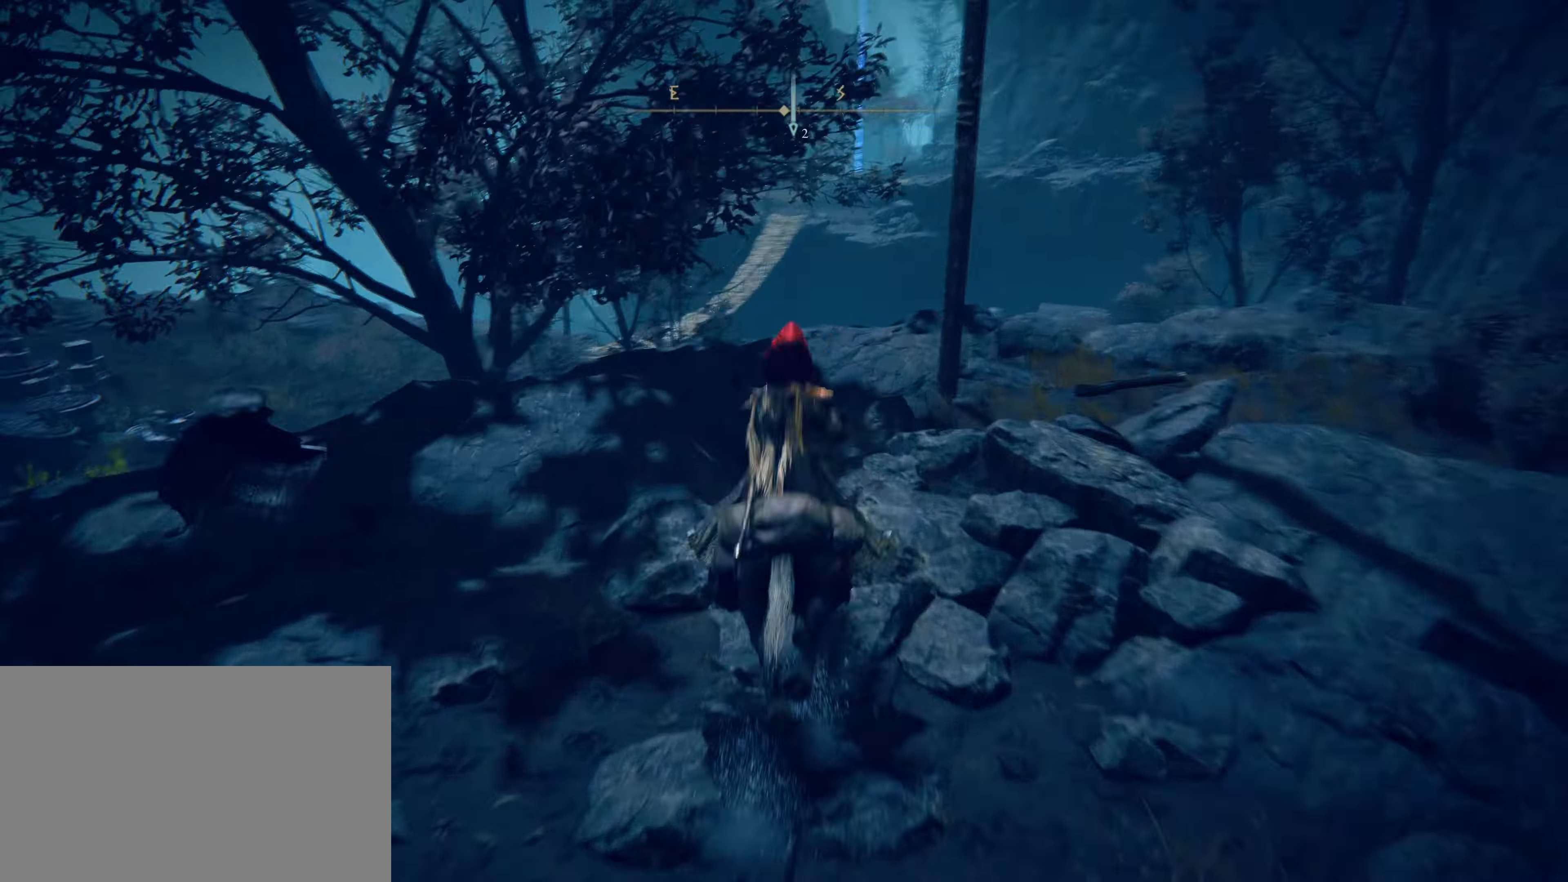
{"keys": ["shift", "w"], "mouse": [], "events": []}
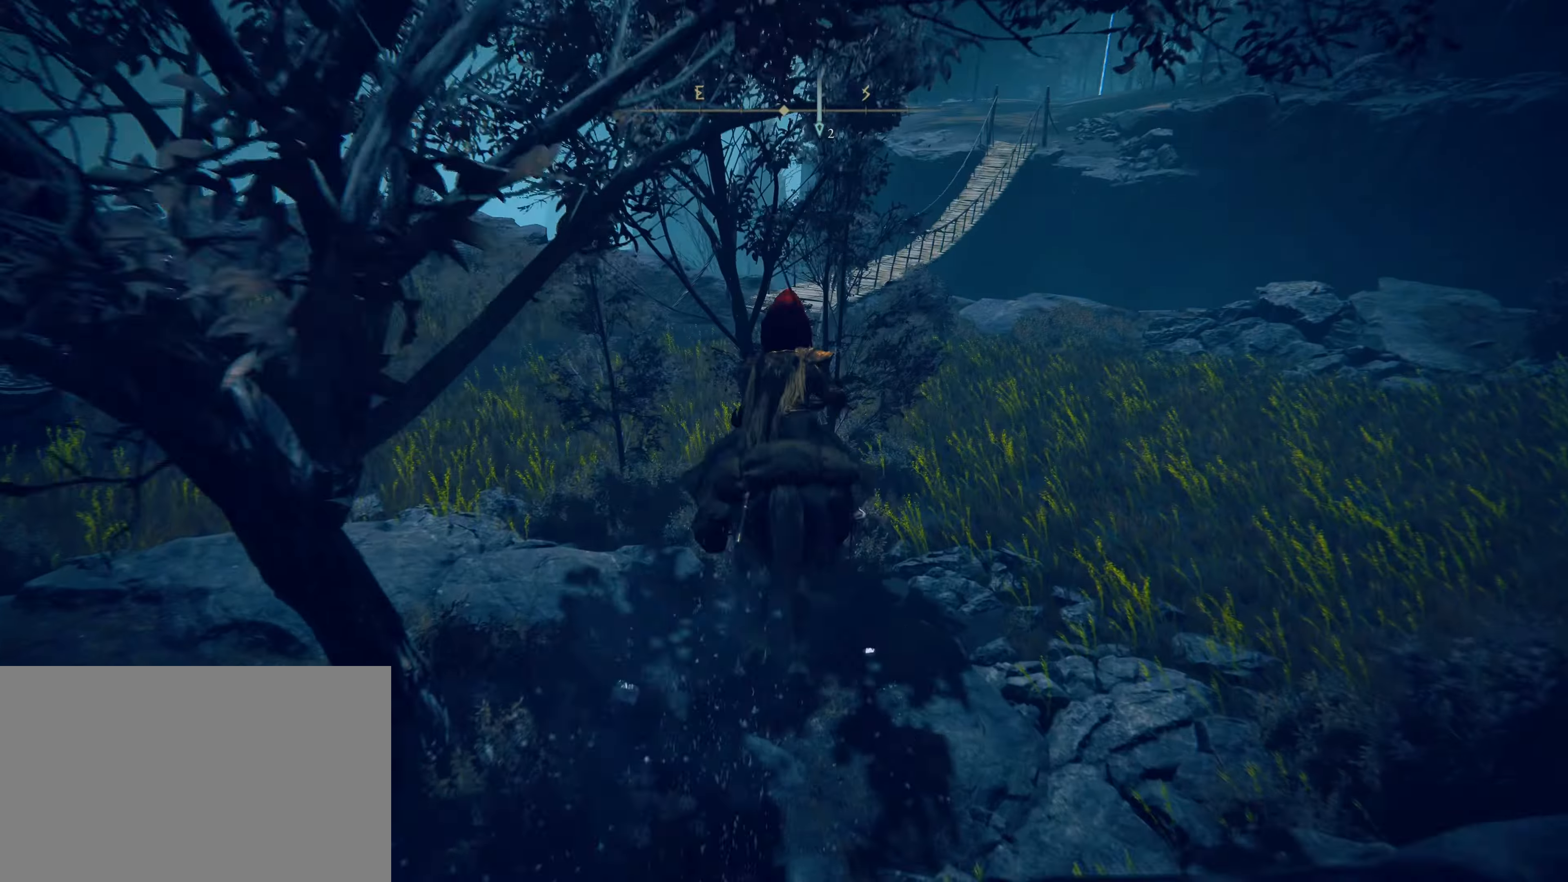
{"keys": ["shift", "w"], "mouse": [], "events": []}
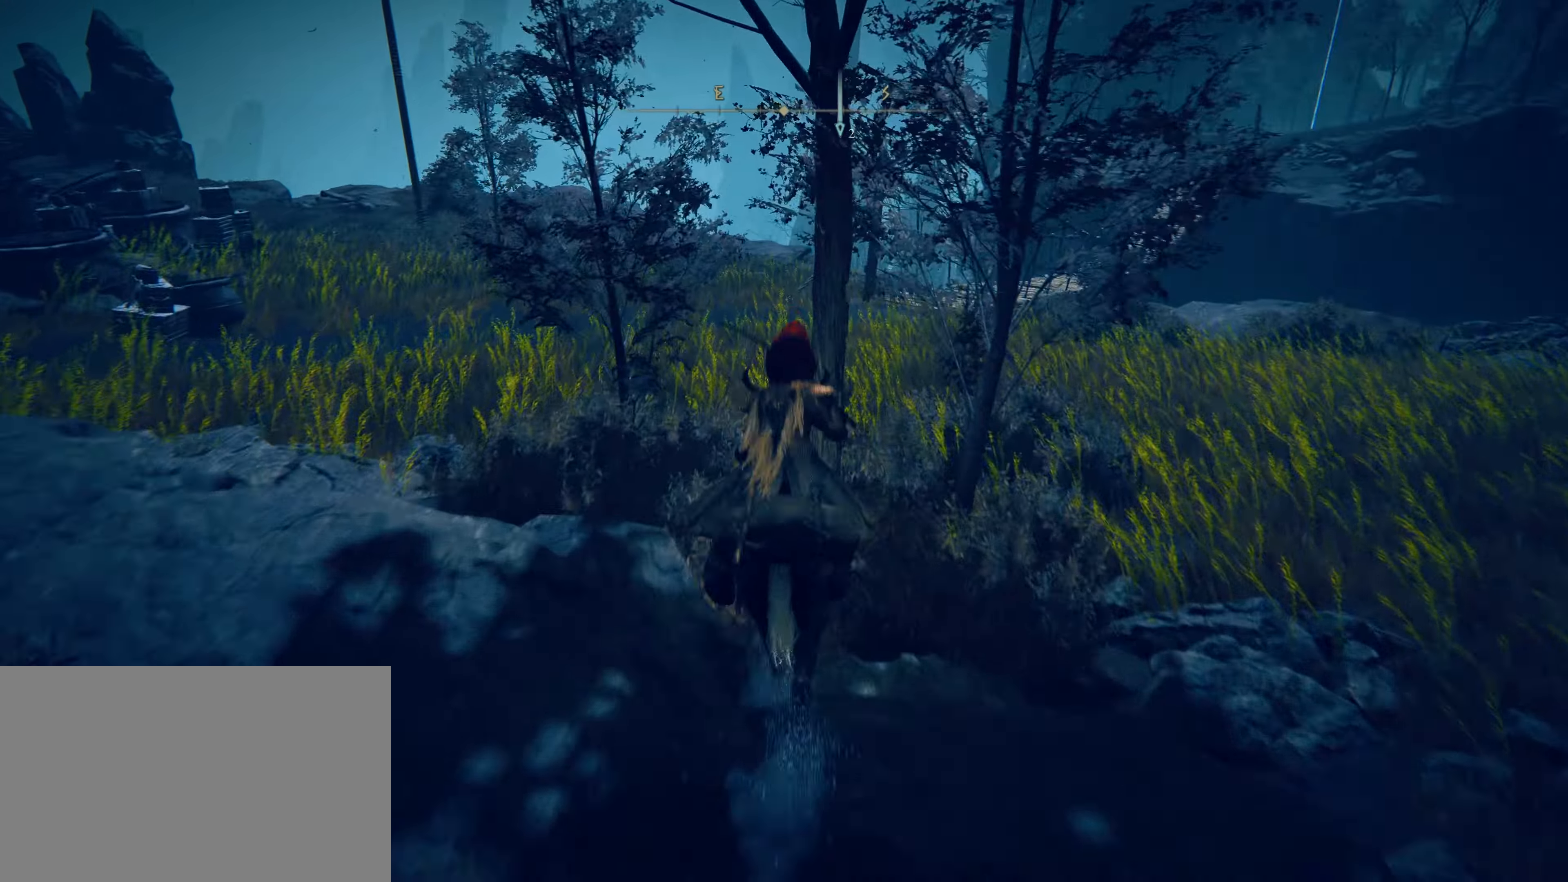
{"keys": ["shift", "w"], "mouse": [], "events": []}
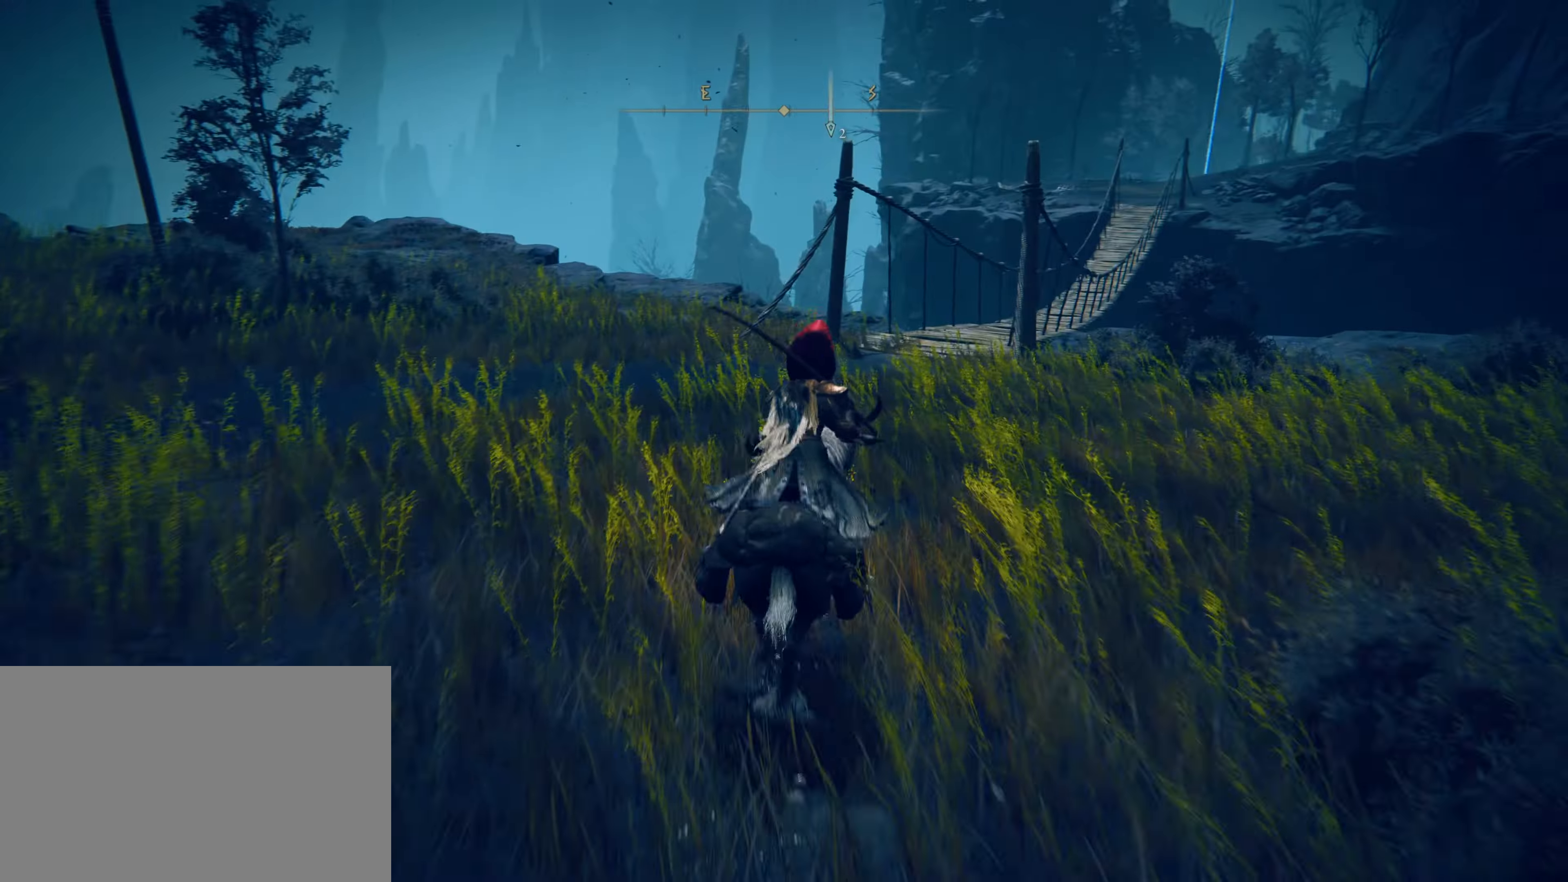
{"keys": ["shift", "w"], "mouse": [], "events": []}
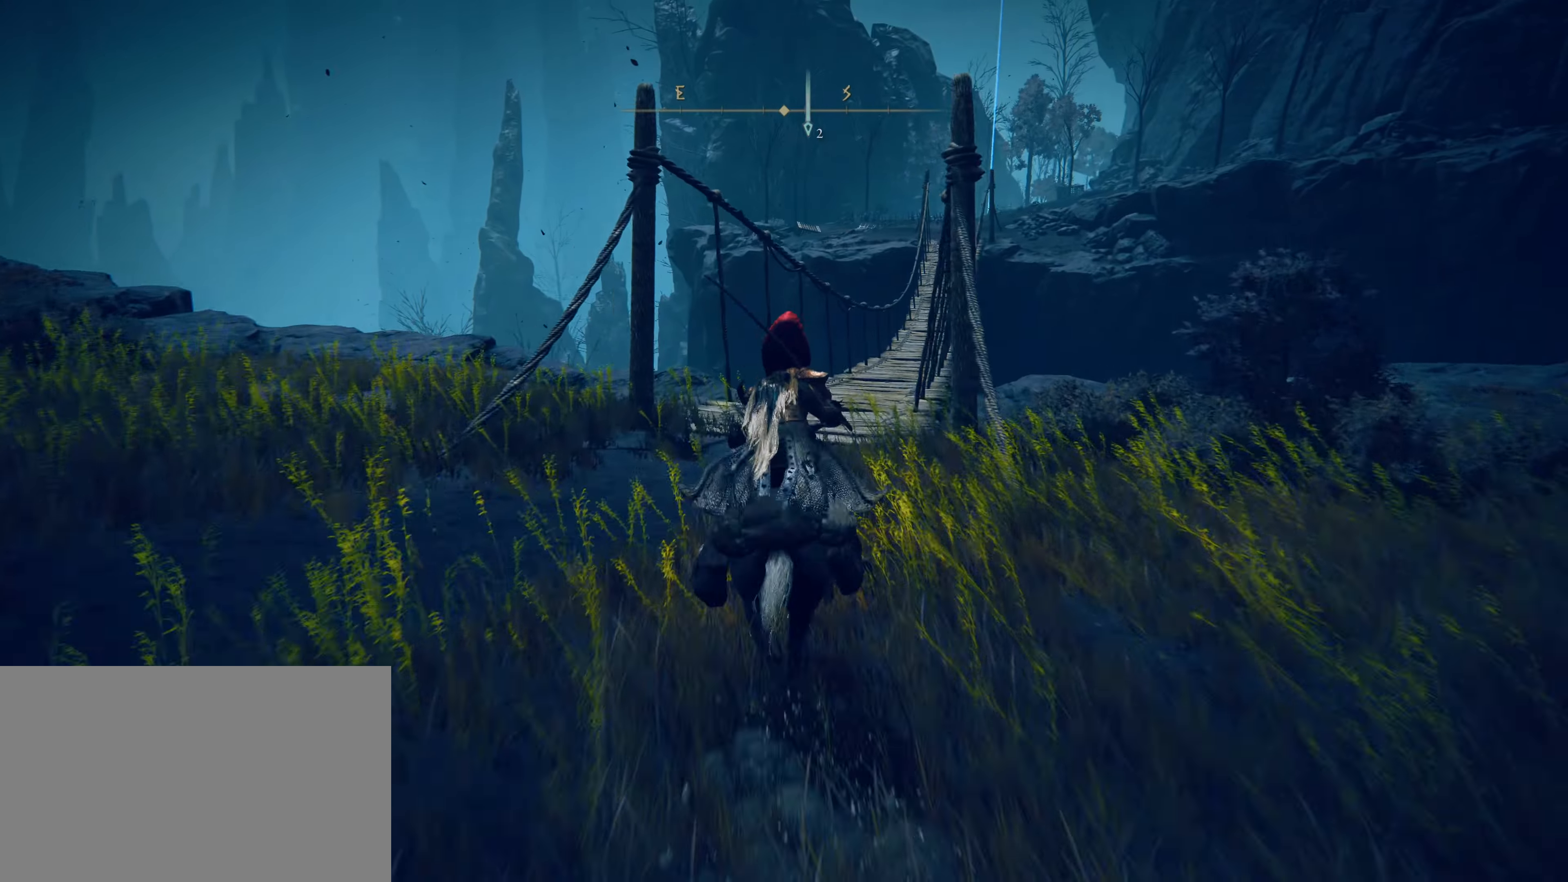
{"keys": ["shift", "w"], "mouse": [], "events": []}
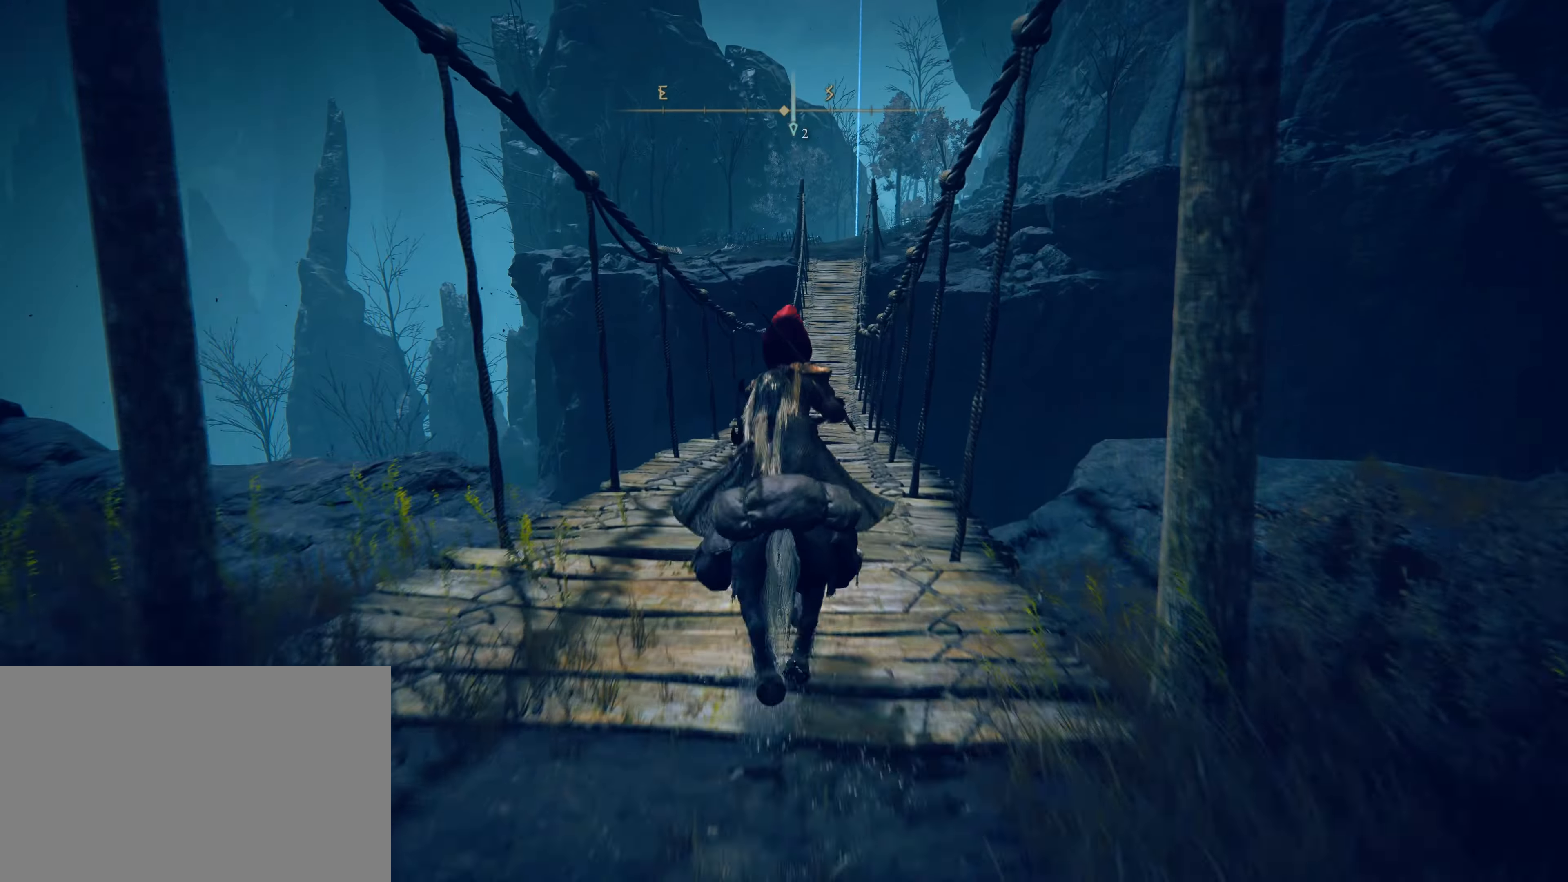
{"keys": ["shift", "w"], "mouse": [], "events": []}
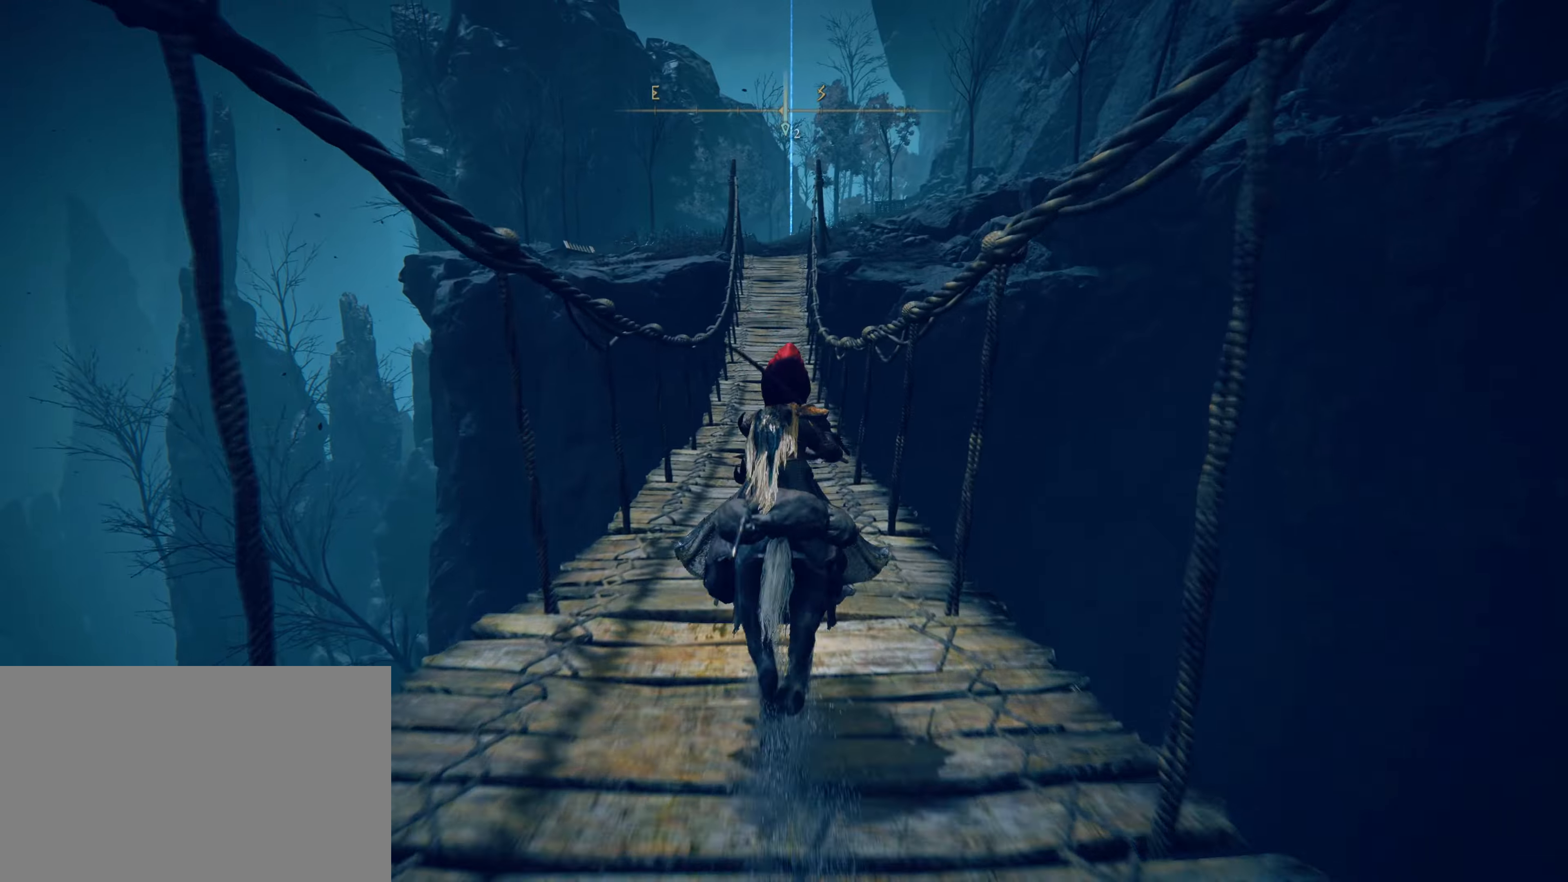
{"keys": ["shift", "w"], "mouse": [], "events": []}
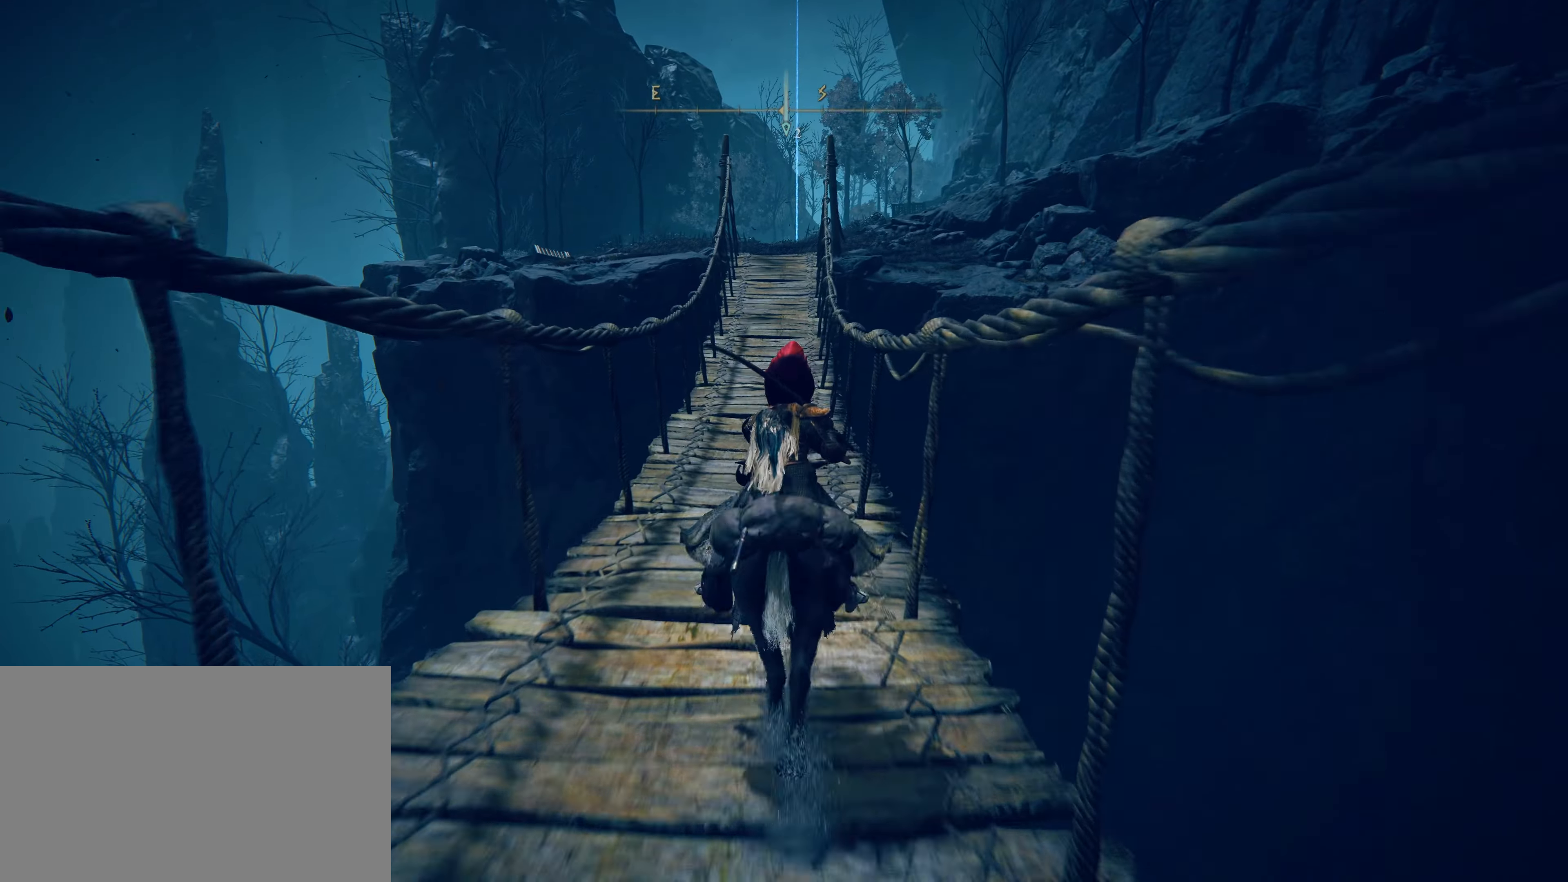
{"keys": ["shift", "w"], "mouse": [], "events": []}
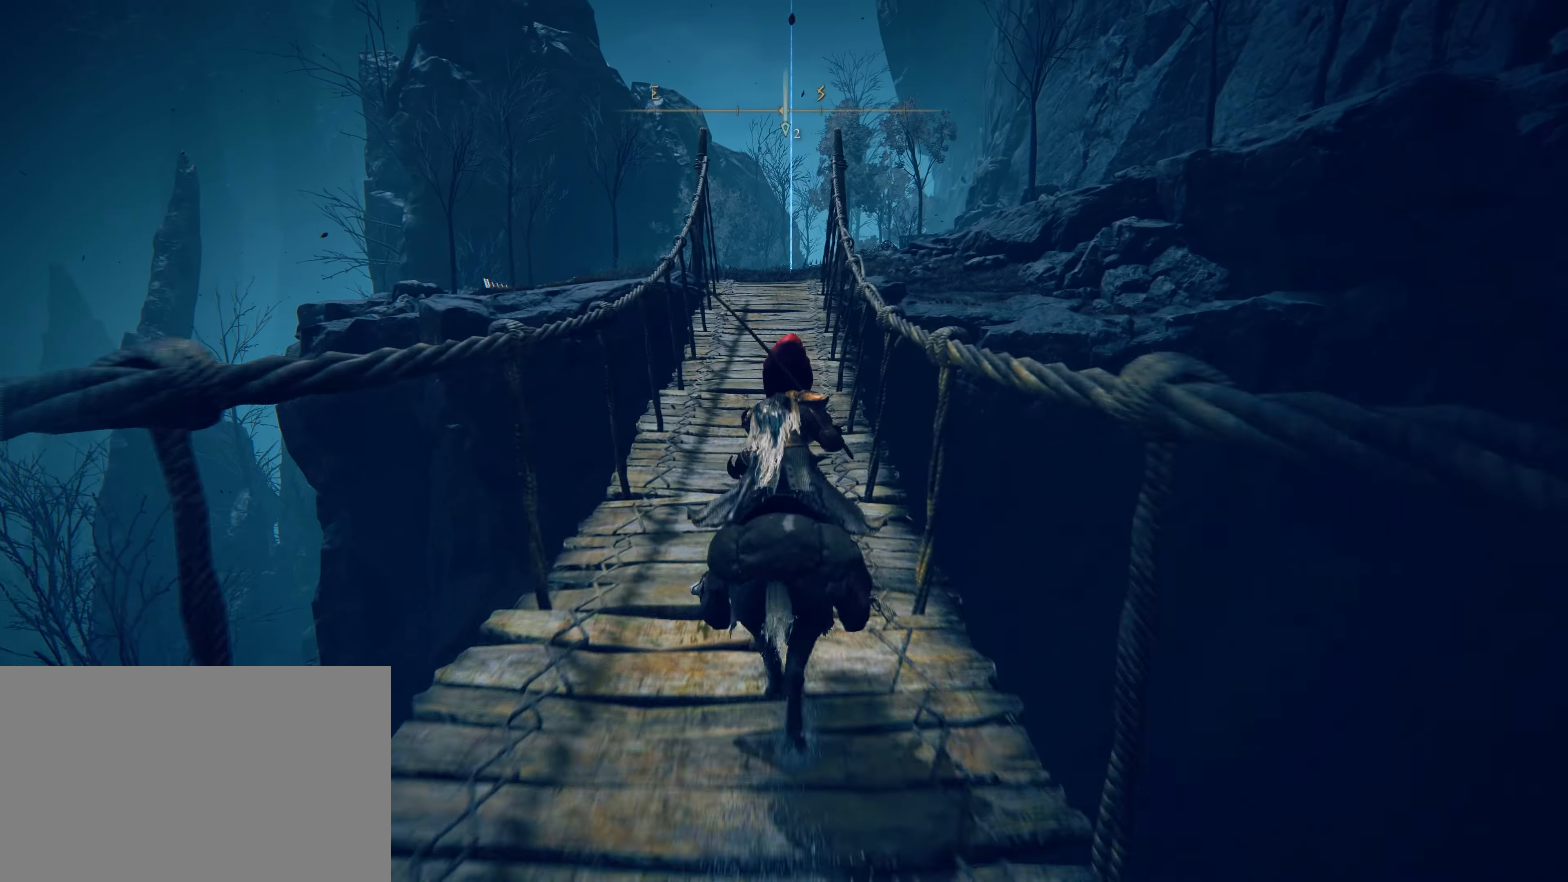
{"keys": ["shift", "w"], "mouse": [], "events": []}
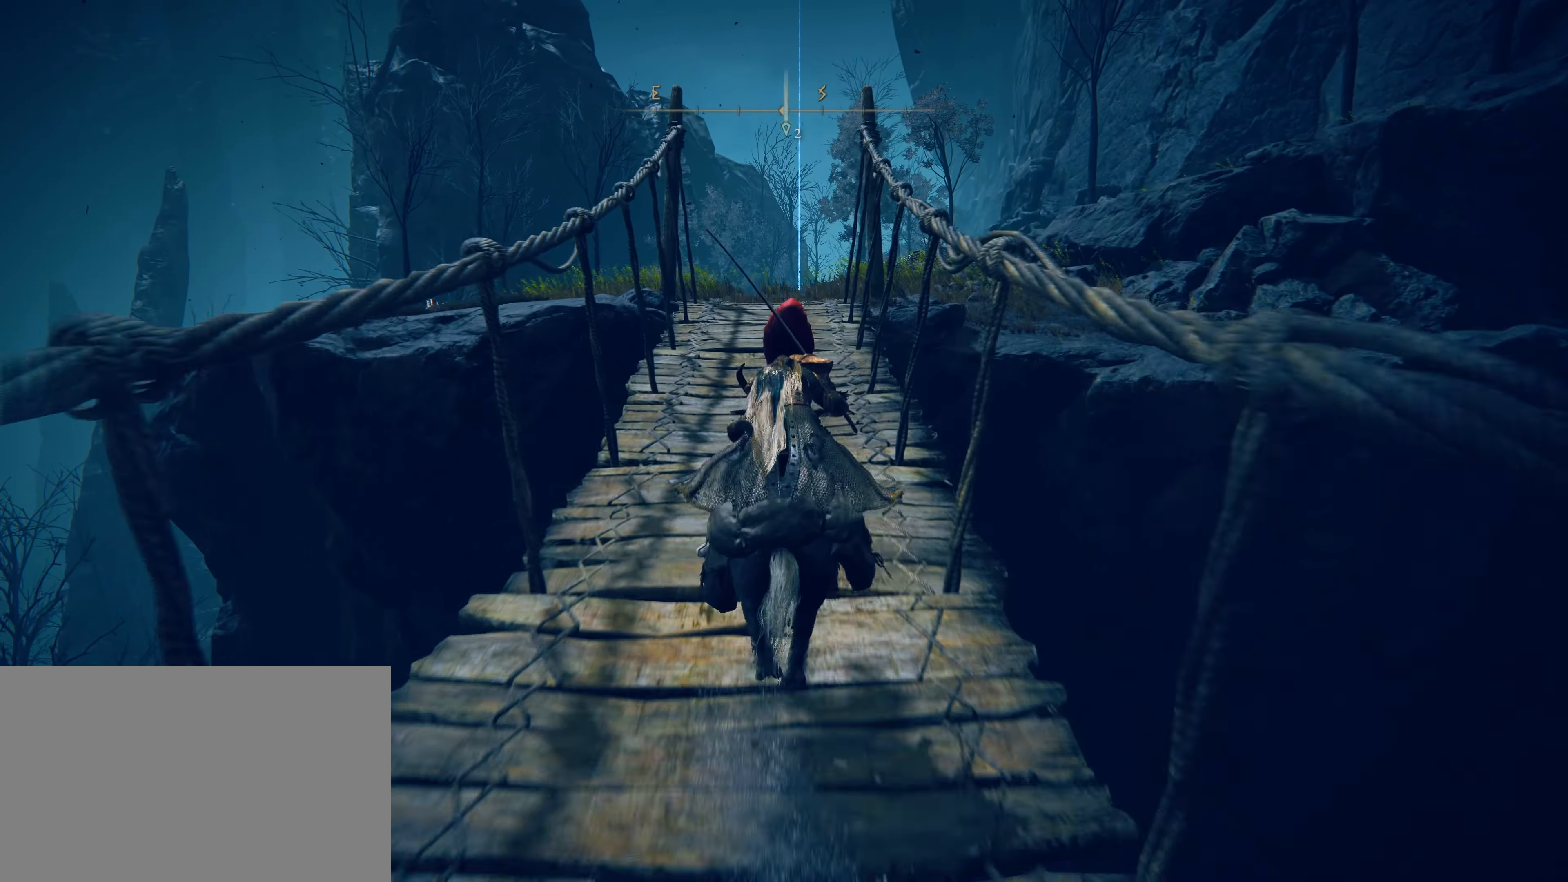
{"keys": ["shift", "w"], "mouse": [], "events": []}